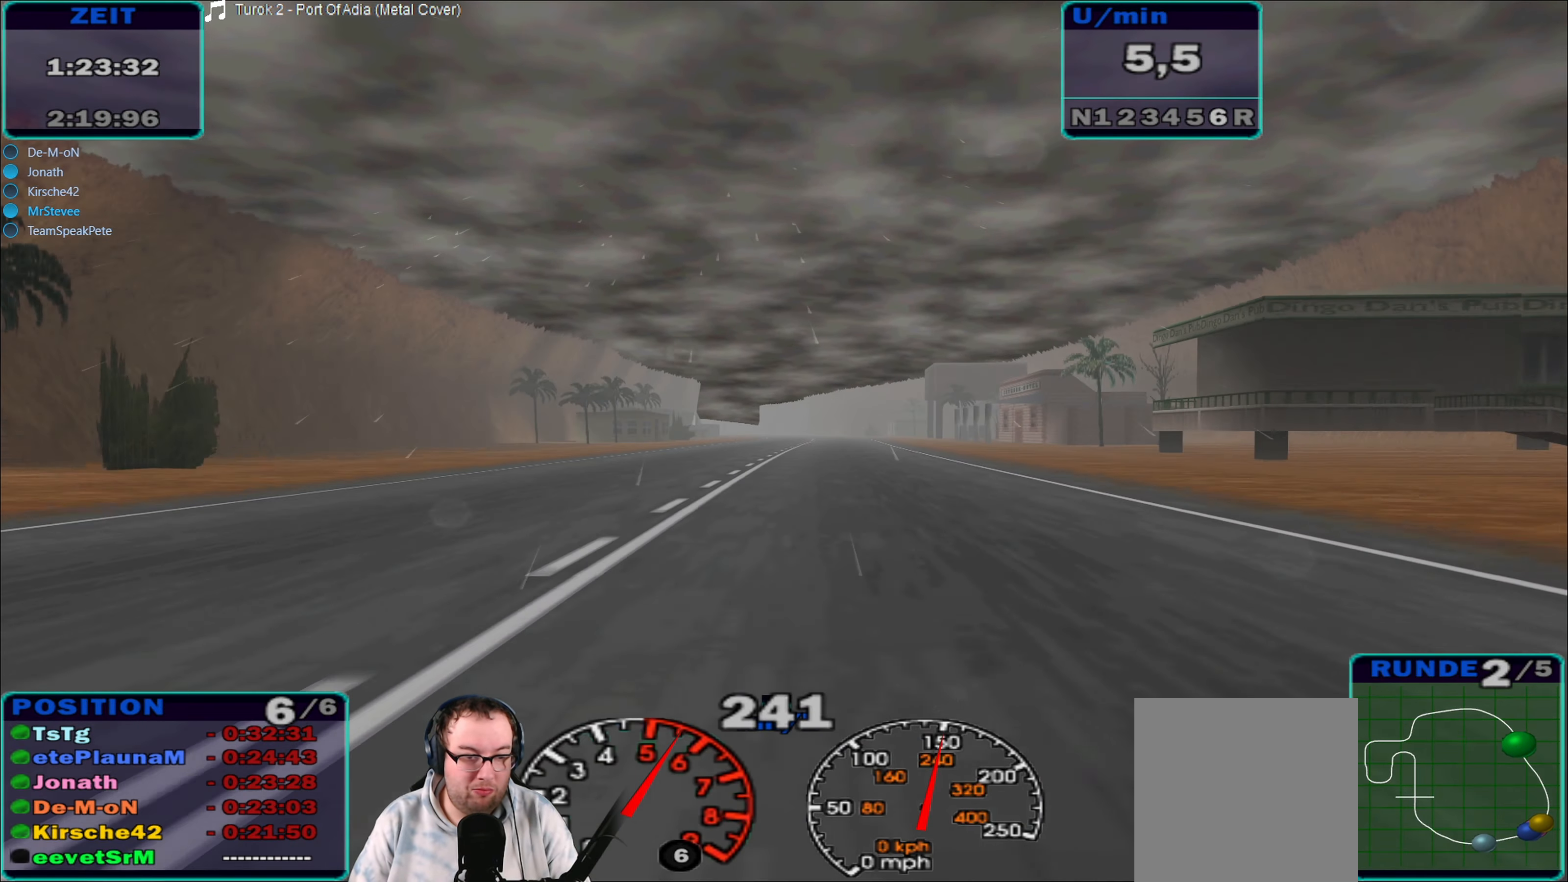
Gameplay with a controller (Xbox layout); each line is a JSON object with the inputs held at the frame after it. "events" lists button and stick changes between this image and that frame as [ms after this image, input, new state], when the widget could be followed in between. Not read: L3 R3.
{"buttons": ["R2"], "left_stick": "center", "right_stick": "center", "events": []}
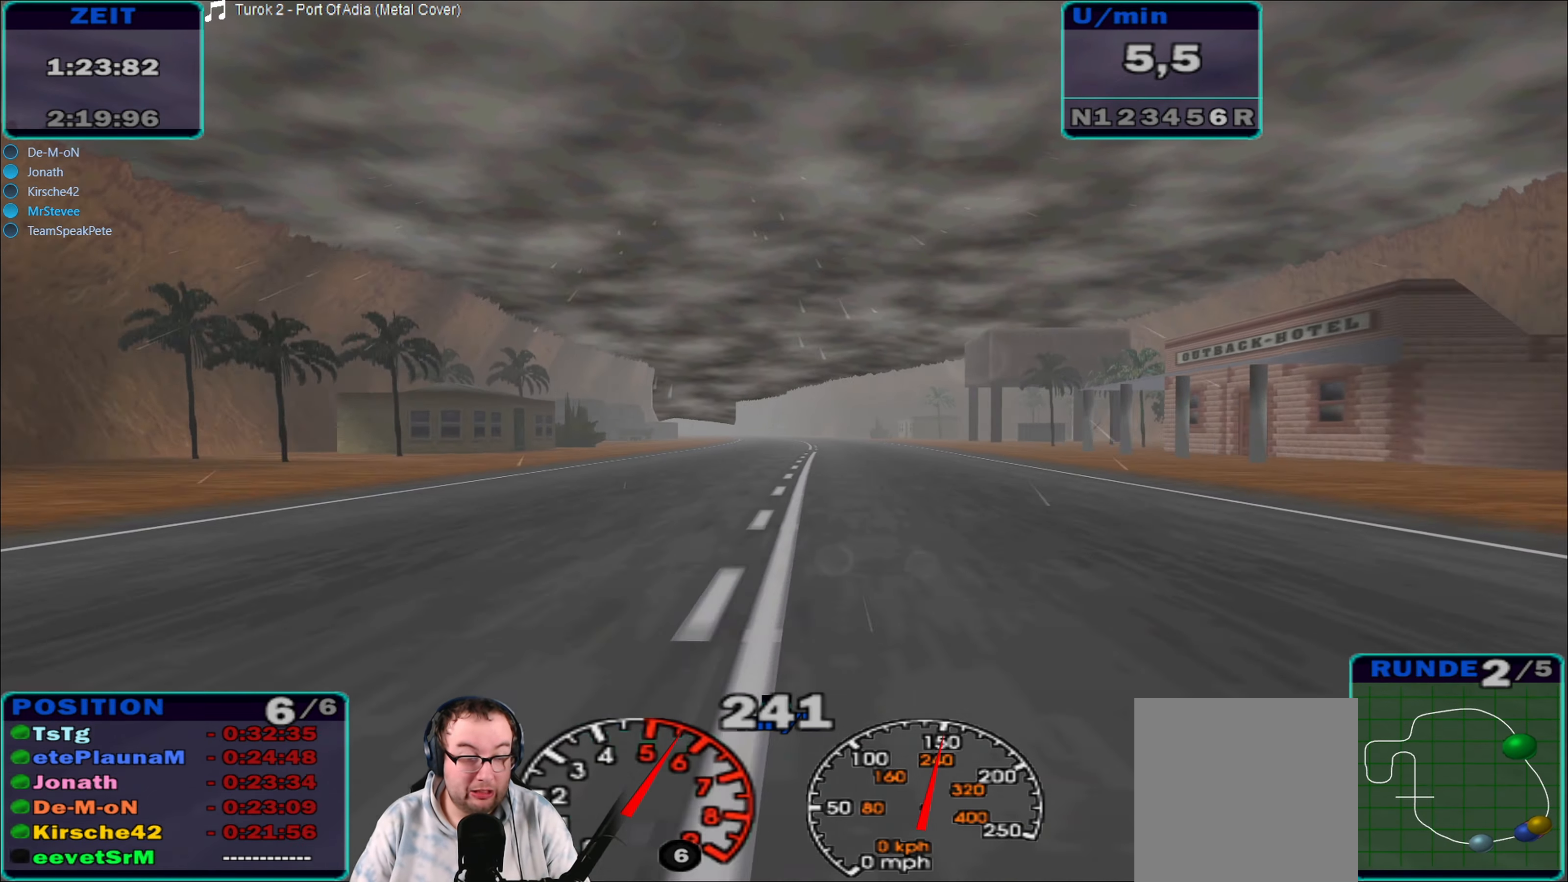
{"buttons": ["R2"], "left_stick": "left", "right_stick": "center", "events": [[450, "left_stick", "left"]]}
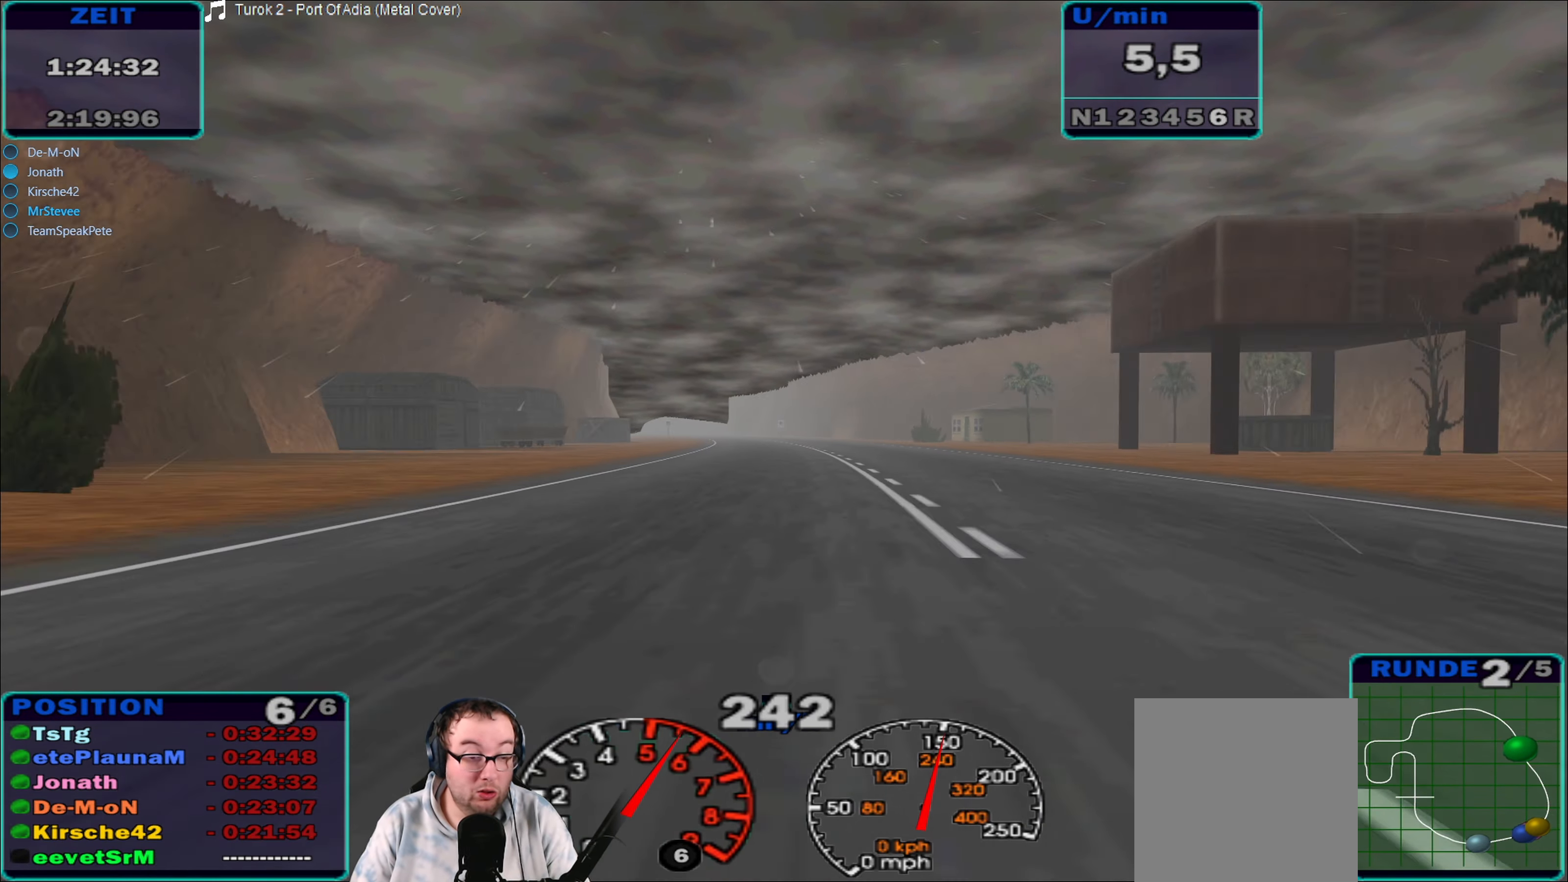
{"buttons": ["R2"], "left_stick": "left", "right_stick": "center", "events": [[100, "left_stick", "center"], [366, "left_stick", "left"]]}
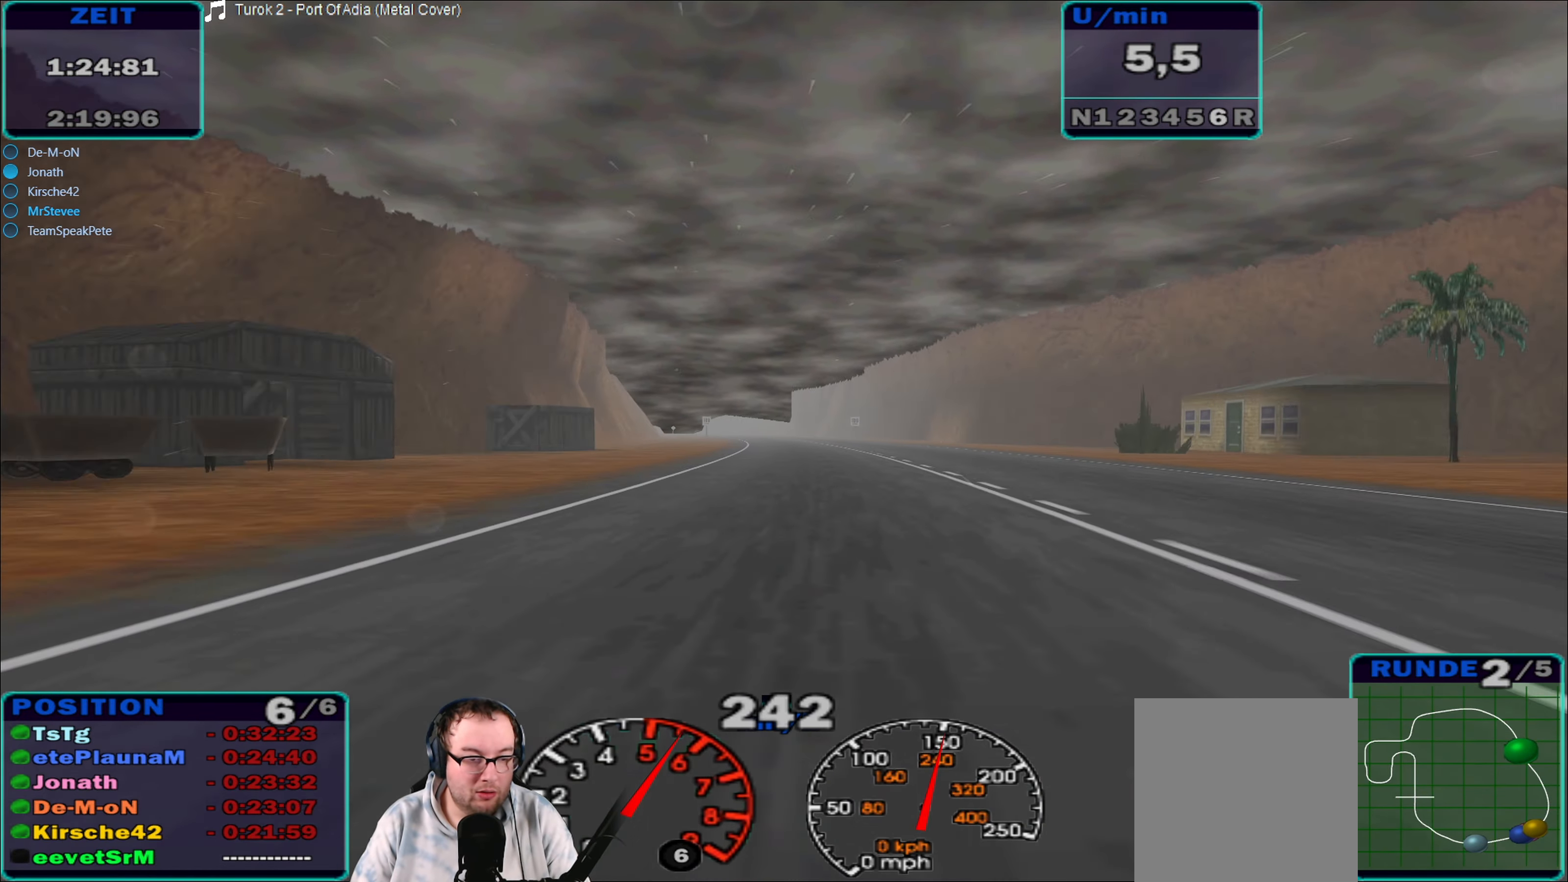
{"buttons": ["R2"], "left_stick": "center", "right_stick": "center", "events": [[83, "left_stick", "center"]]}
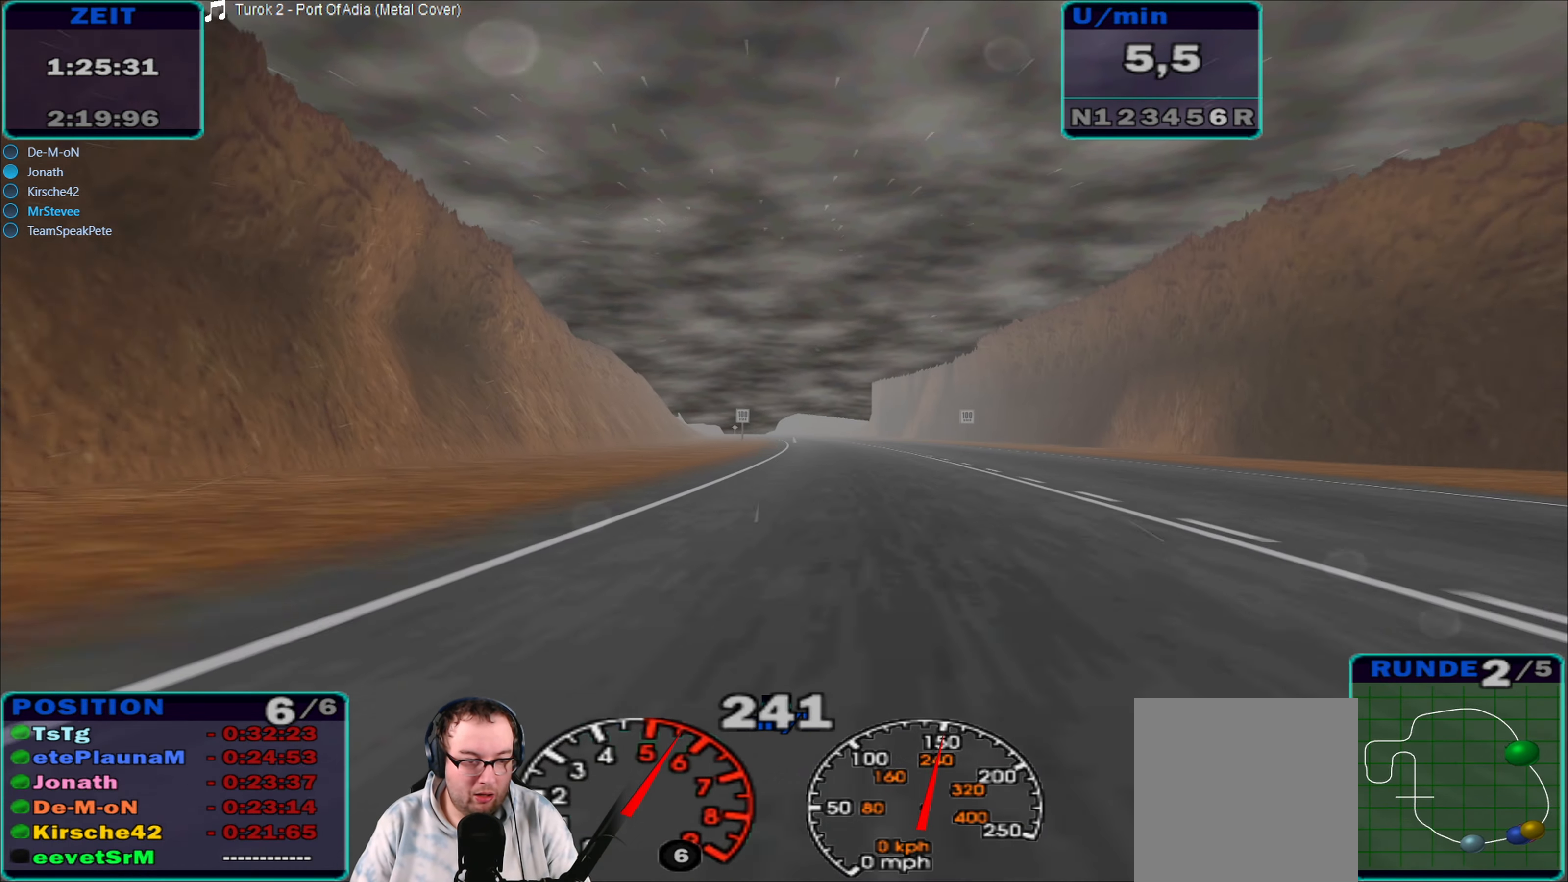
{"buttons": ["R2"], "left_stick": "center", "right_stick": "center", "events": [[183, "left_stick", "left"], [383, "left_stick", "center"]]}
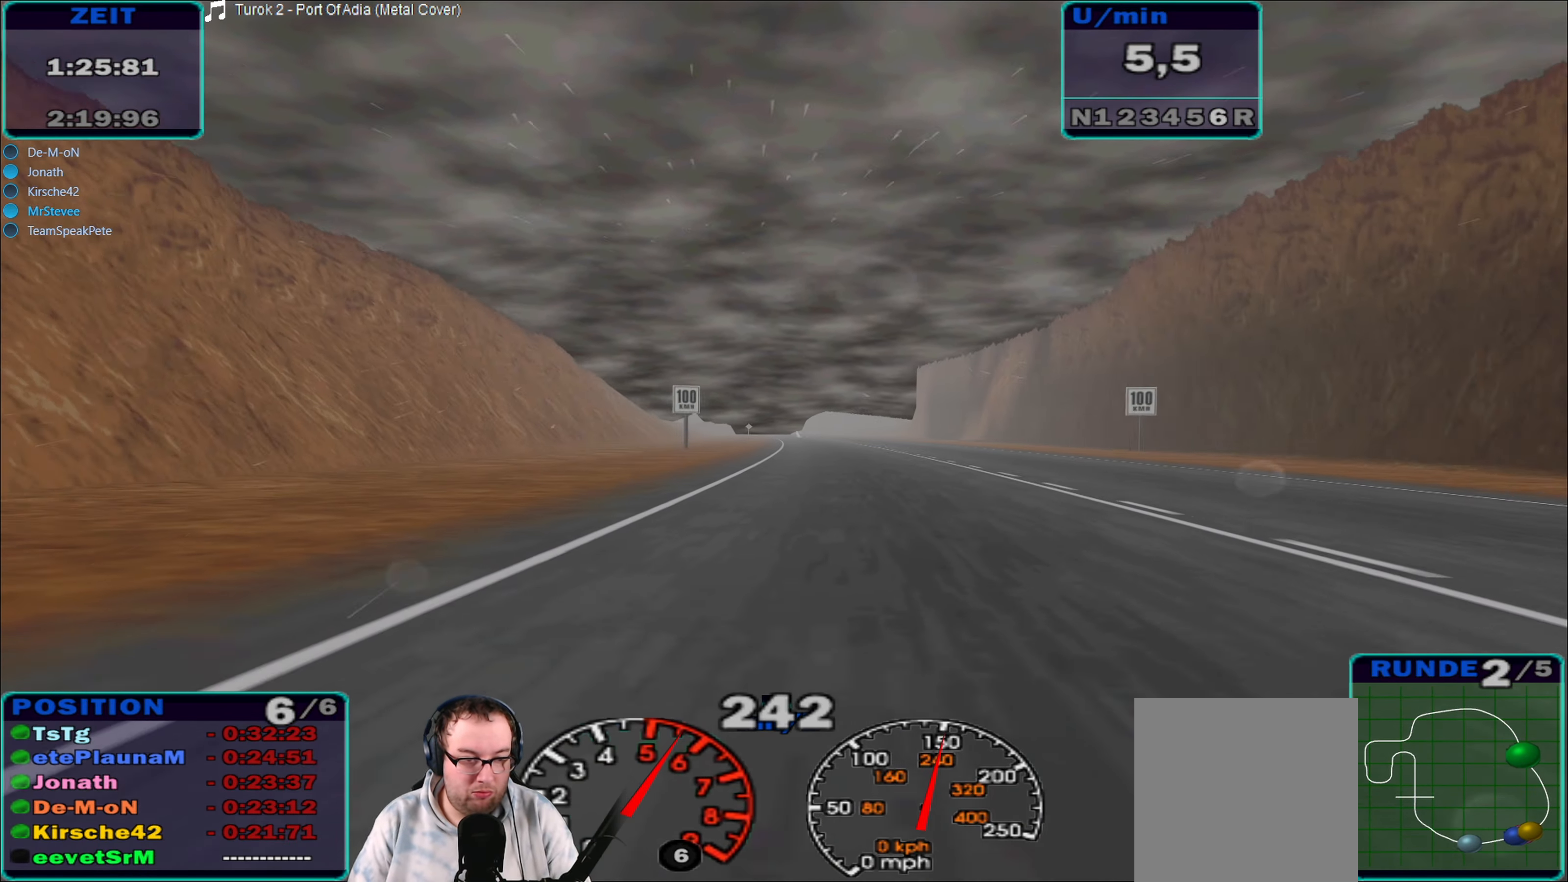
{"buttons": ["R2"], "left_stick": "center", "right_stick": "center", "events": [[150, "left_stick", "right"], [300, "left_stick", "center"]]}
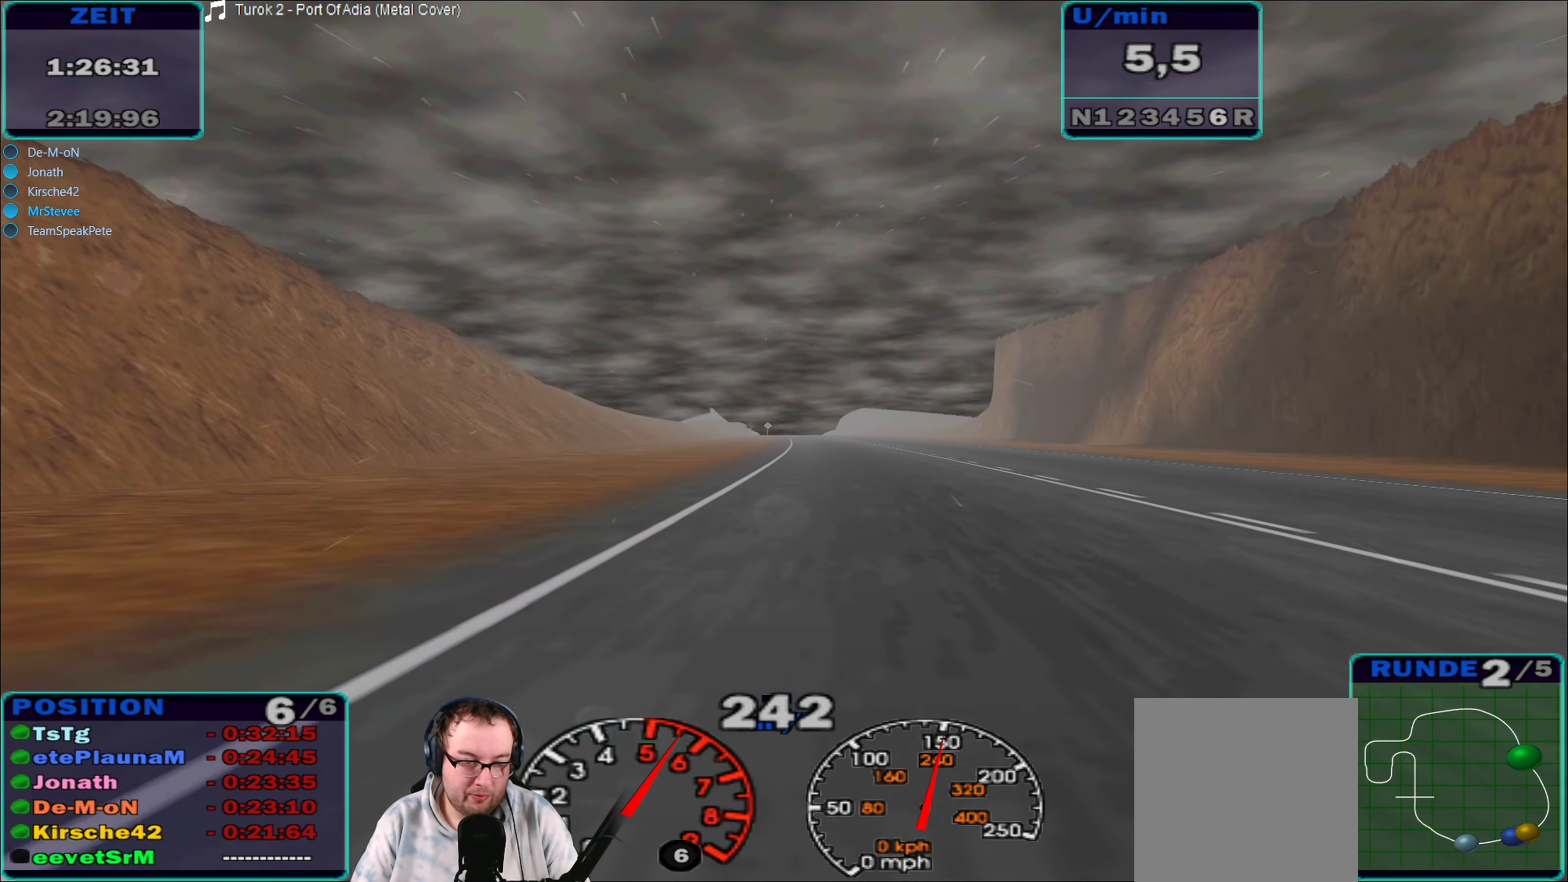
{"buttons": ["R2"], "left_stick": "right", "right_stick": "center", "events": [[16, "left_stick", "down"], [83, "left_stick", "left"], [133, "left_stick", "center"], [500, "left_stick", "right"]]}
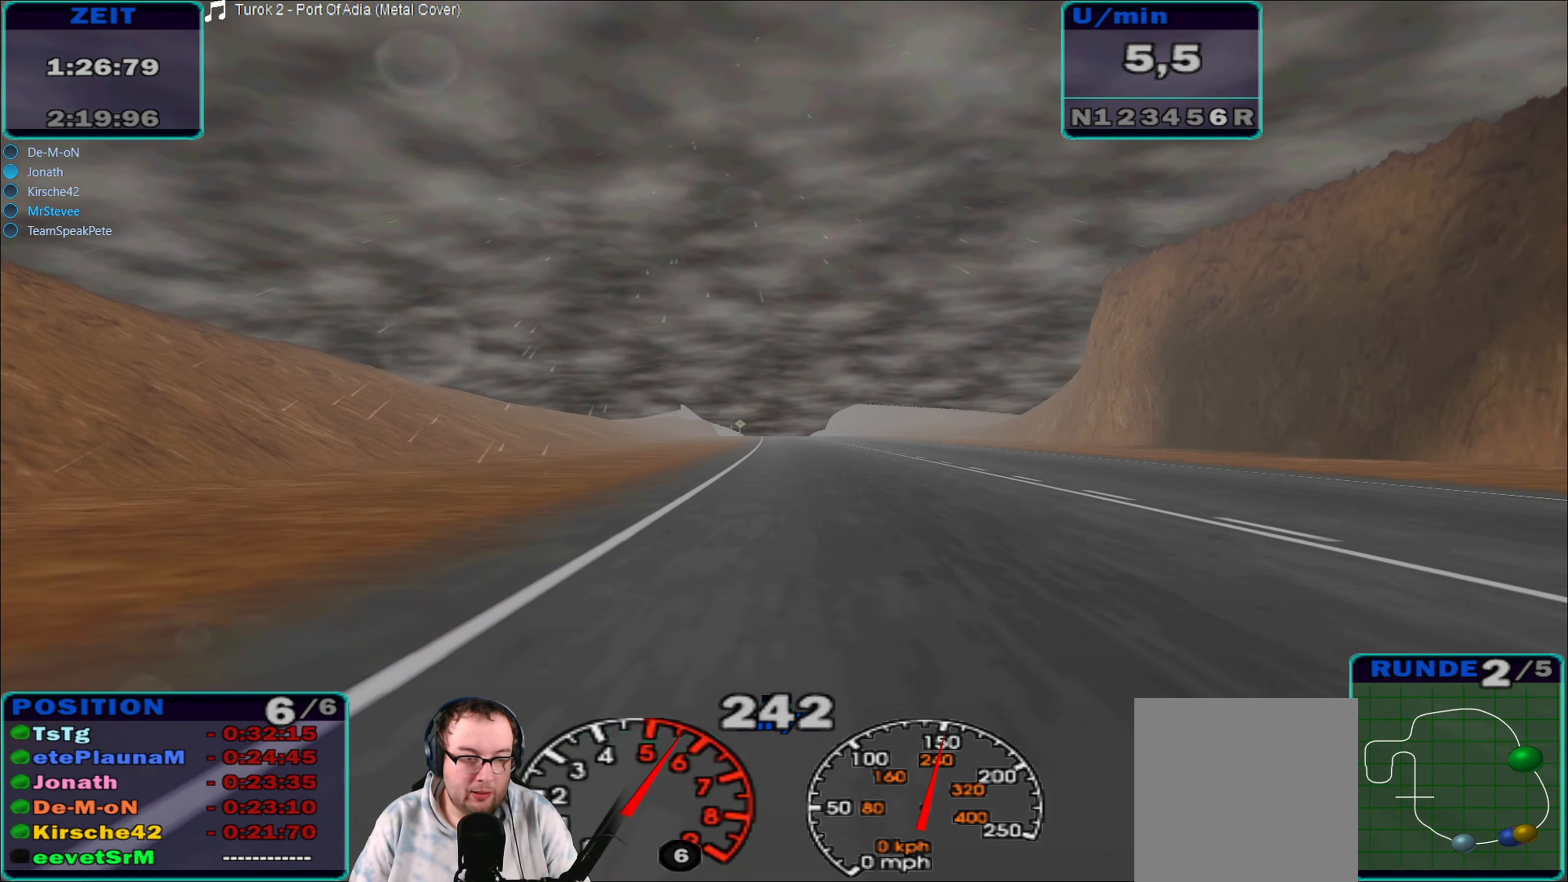
{"buttons": ["R2"], "left_stick": "center", "right_stick": "center", "events": [[50, "left_stick", "center"], [233, "left_stick", "left"], [367, "left_stick", "center"]]}
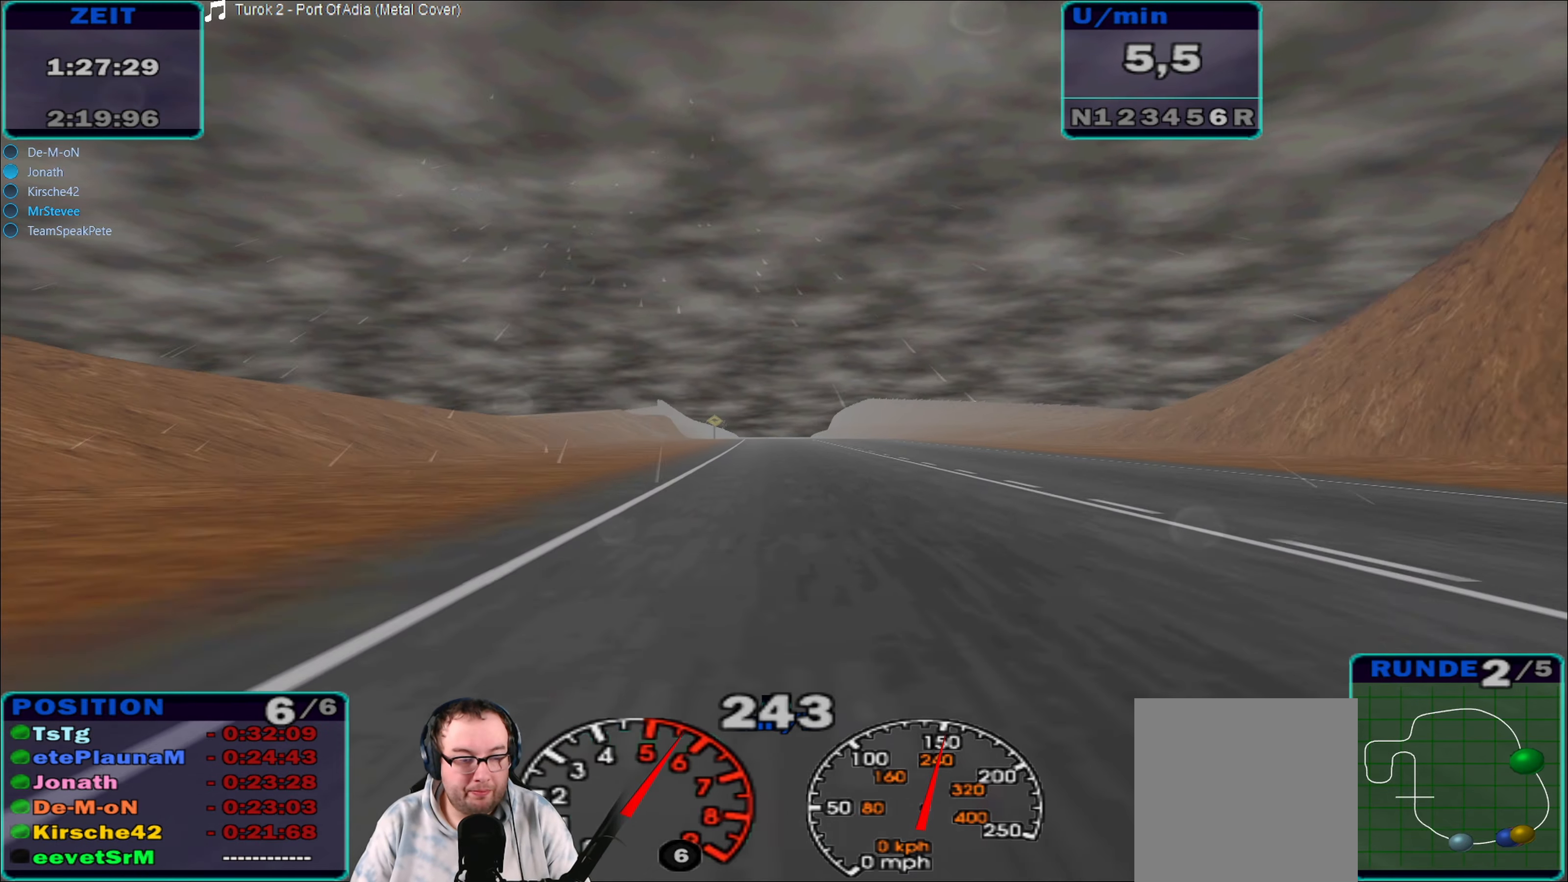
{"buttons": ["R2"], "left_stick": "center", "right_stick": "center", "events": [[183, "left_stick", "right"], [300, "left_stick", "center"]]}
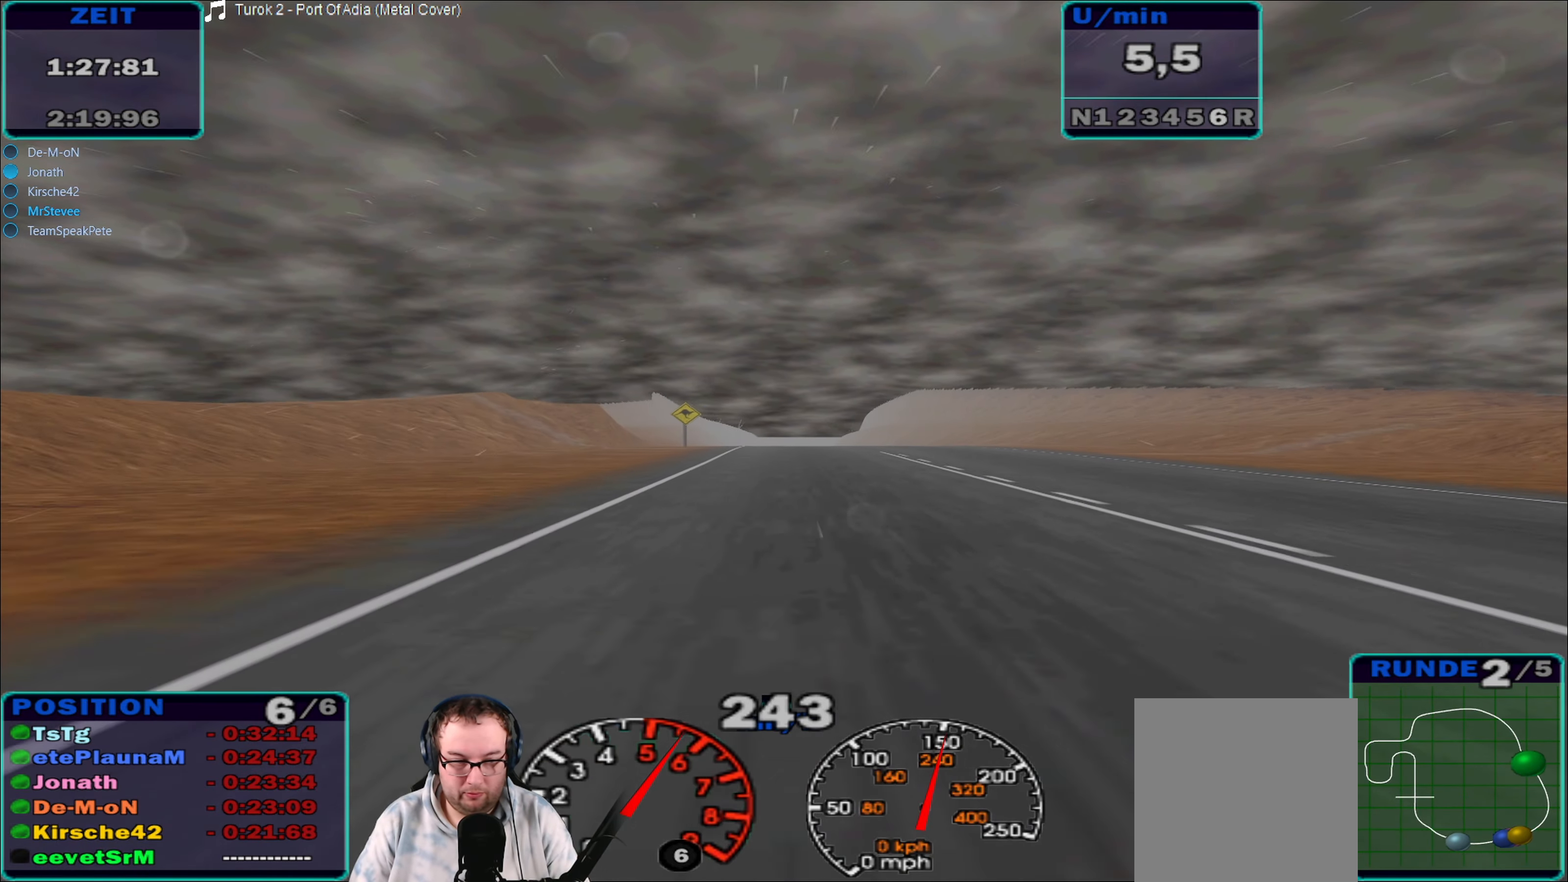
{"buttons": ["R2"], "left_stick": "center", "right_stick": "center", "events": []}
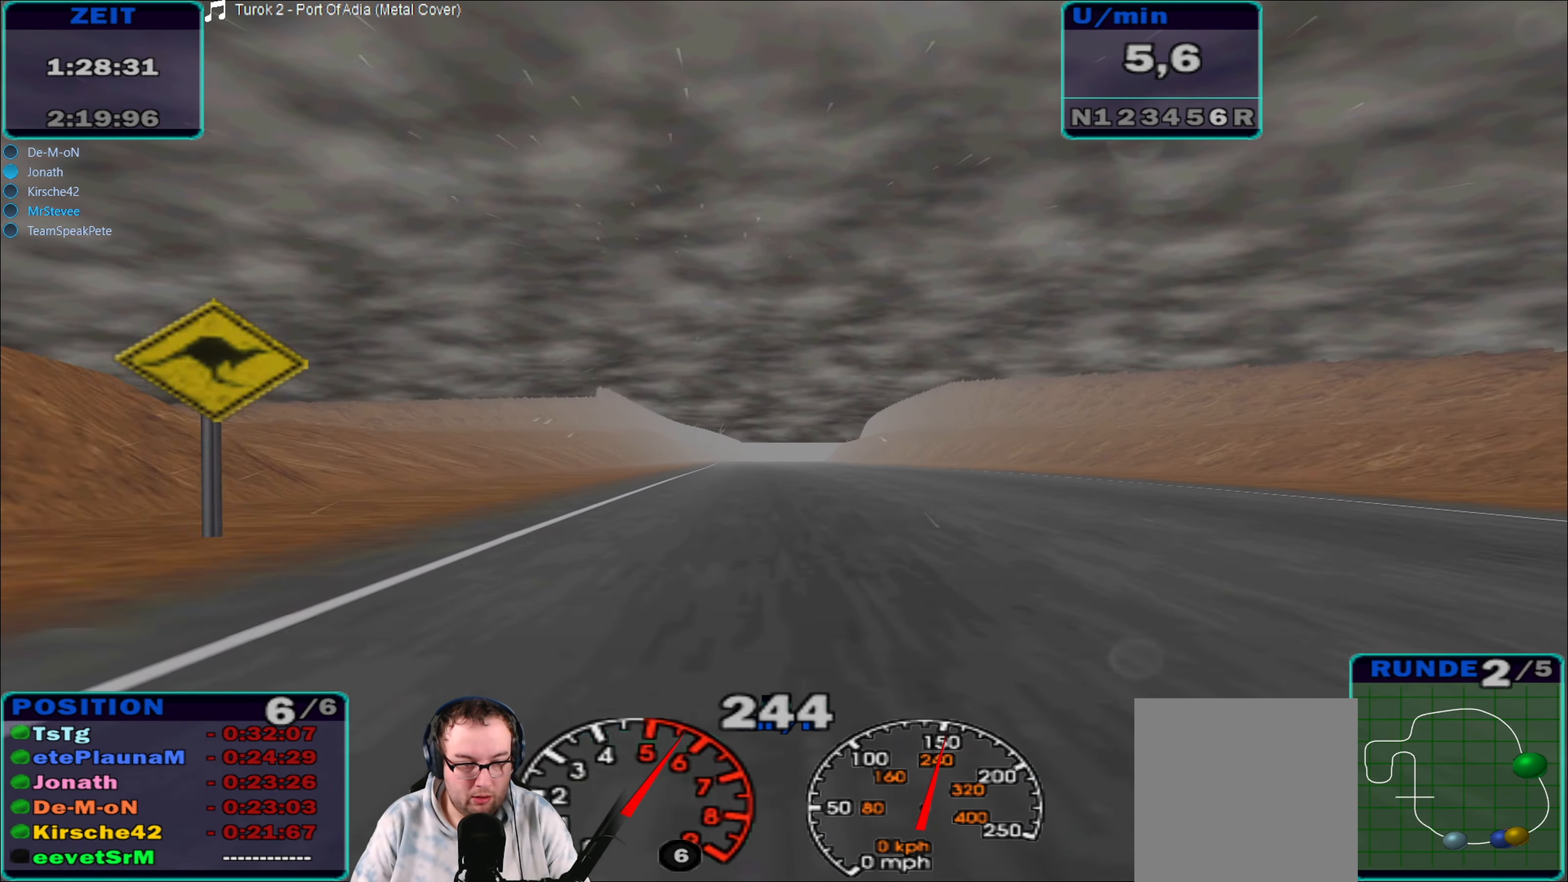
{"buttons": ["R2"], "left_stick": "down-left", "right_stick": "center", "events": [[117, "left_stick", "right"], [233, "left_stick", "center"], [483, "left_stick", "down-left"]]}
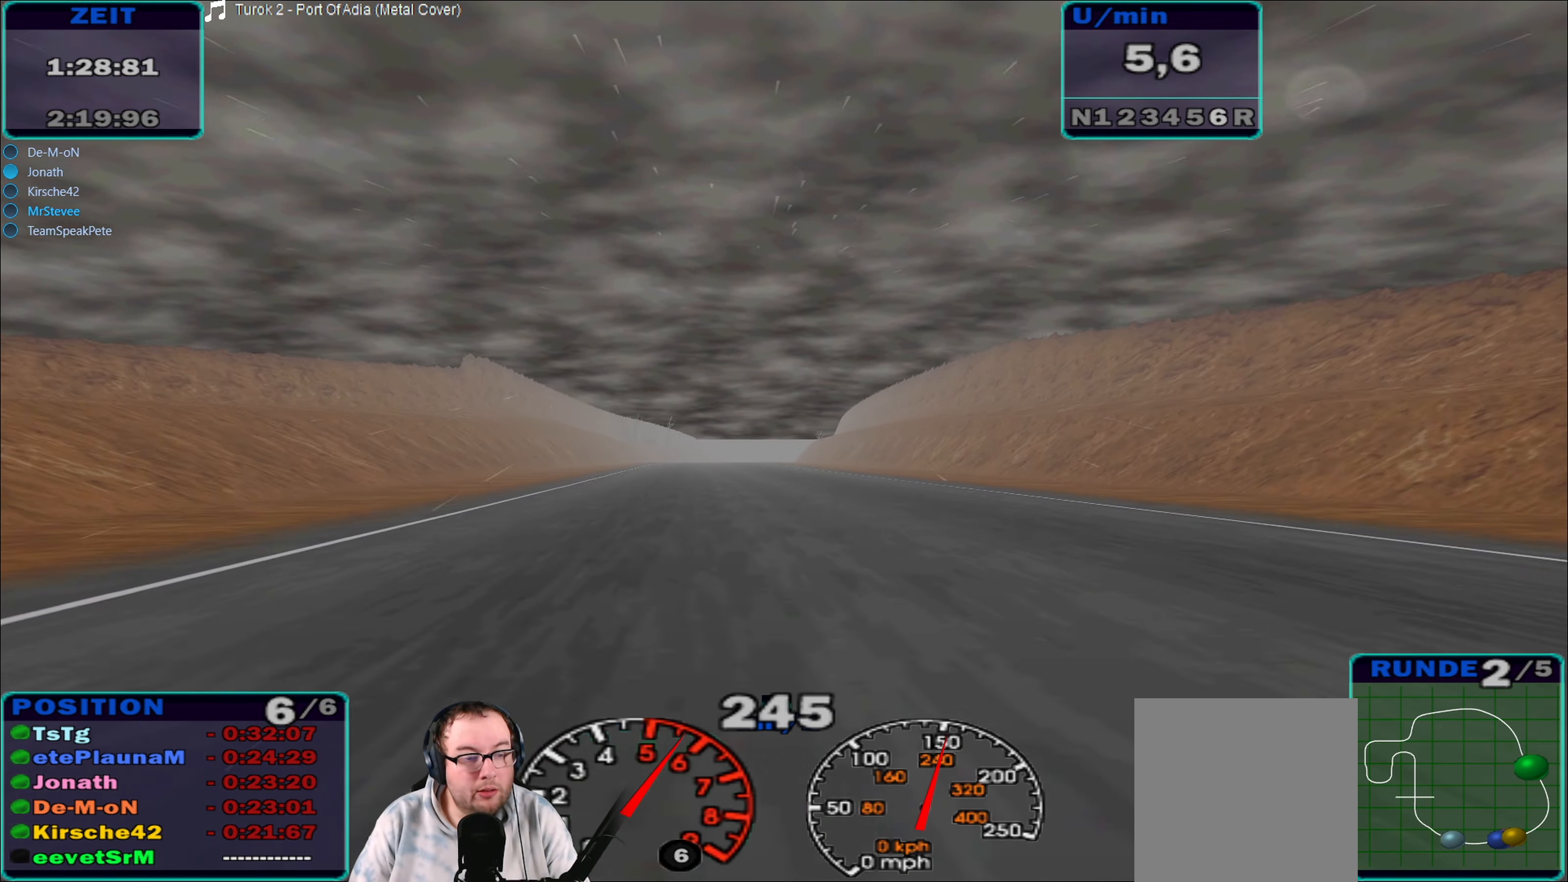
{"buttons": ["R2"], "left_stick": "center", "right_stick": "center", "events": [[133, "left_stick", "center"]]}
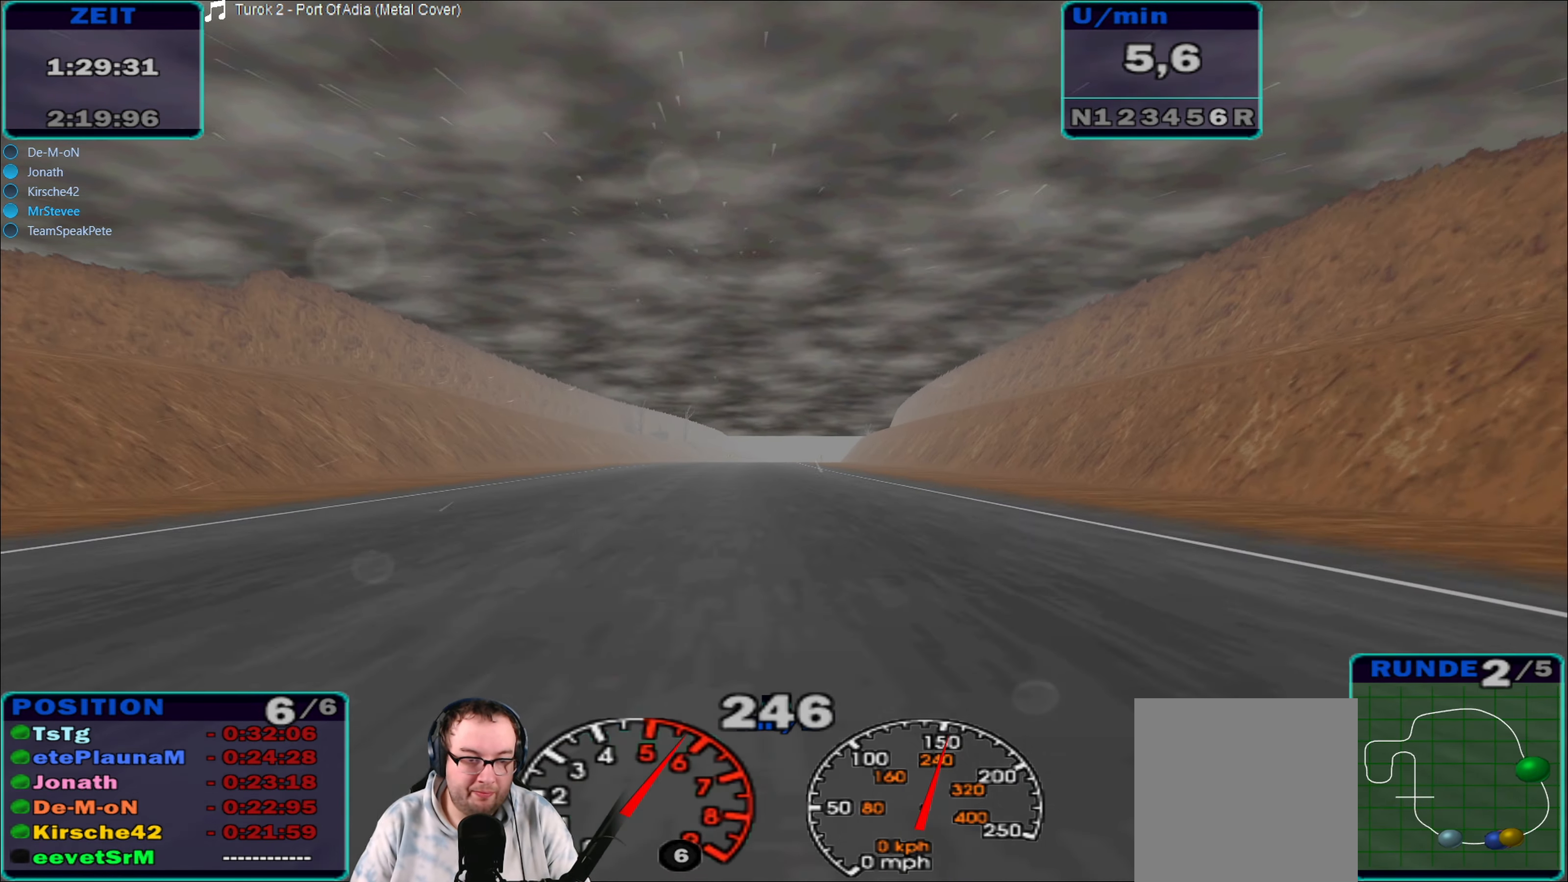
{"buttons": ["R2"], "left_stick": "center", "right_stick": "center", "events": []}
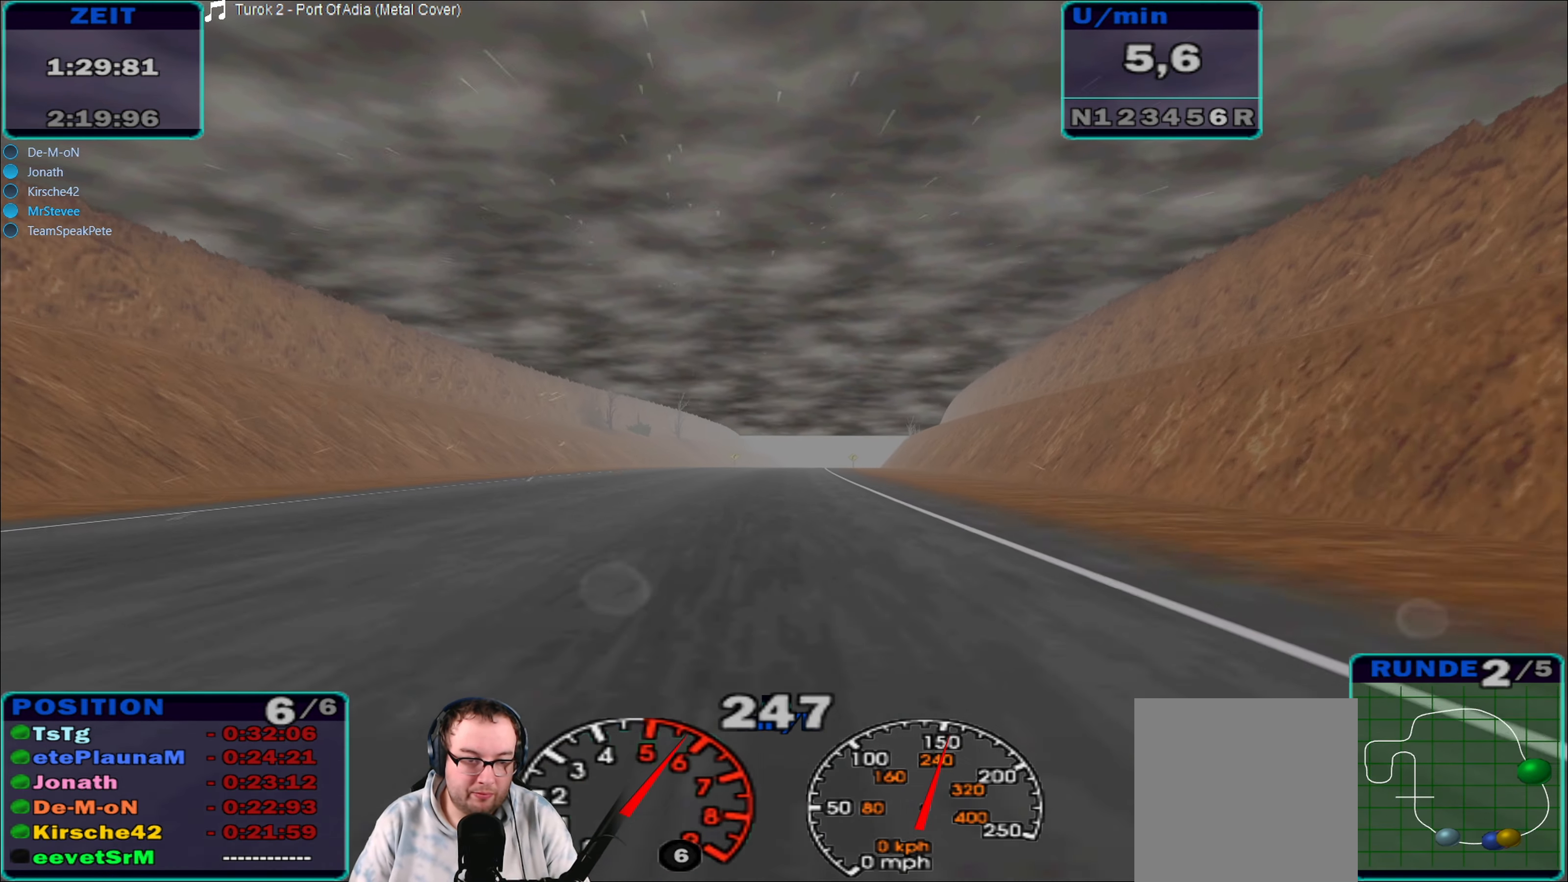
{"buttons": ["R2"], "left_stick": "center", "right_stick": "center", "events": [[83, "left_stick", "right"], [283, "left_stick", "center"], [400, "left_stick", "right"], [500, "left_stick", "center"]]}
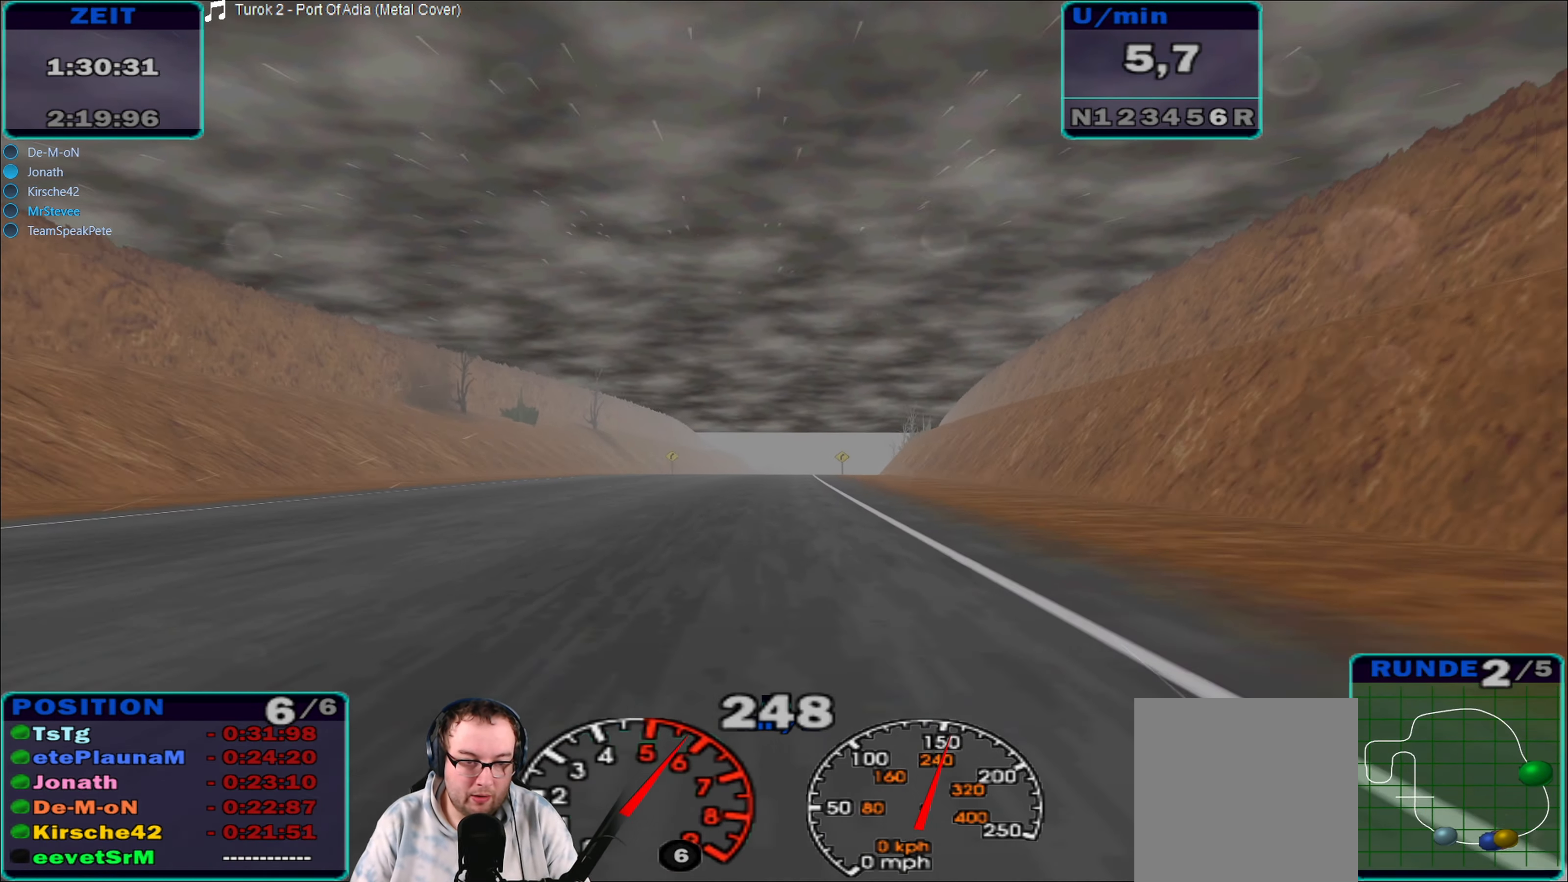
{"buttons": ["R2"], "left_stick": "right", "right_stick": "center", "events": [[400, "left_stick", "right"]]}
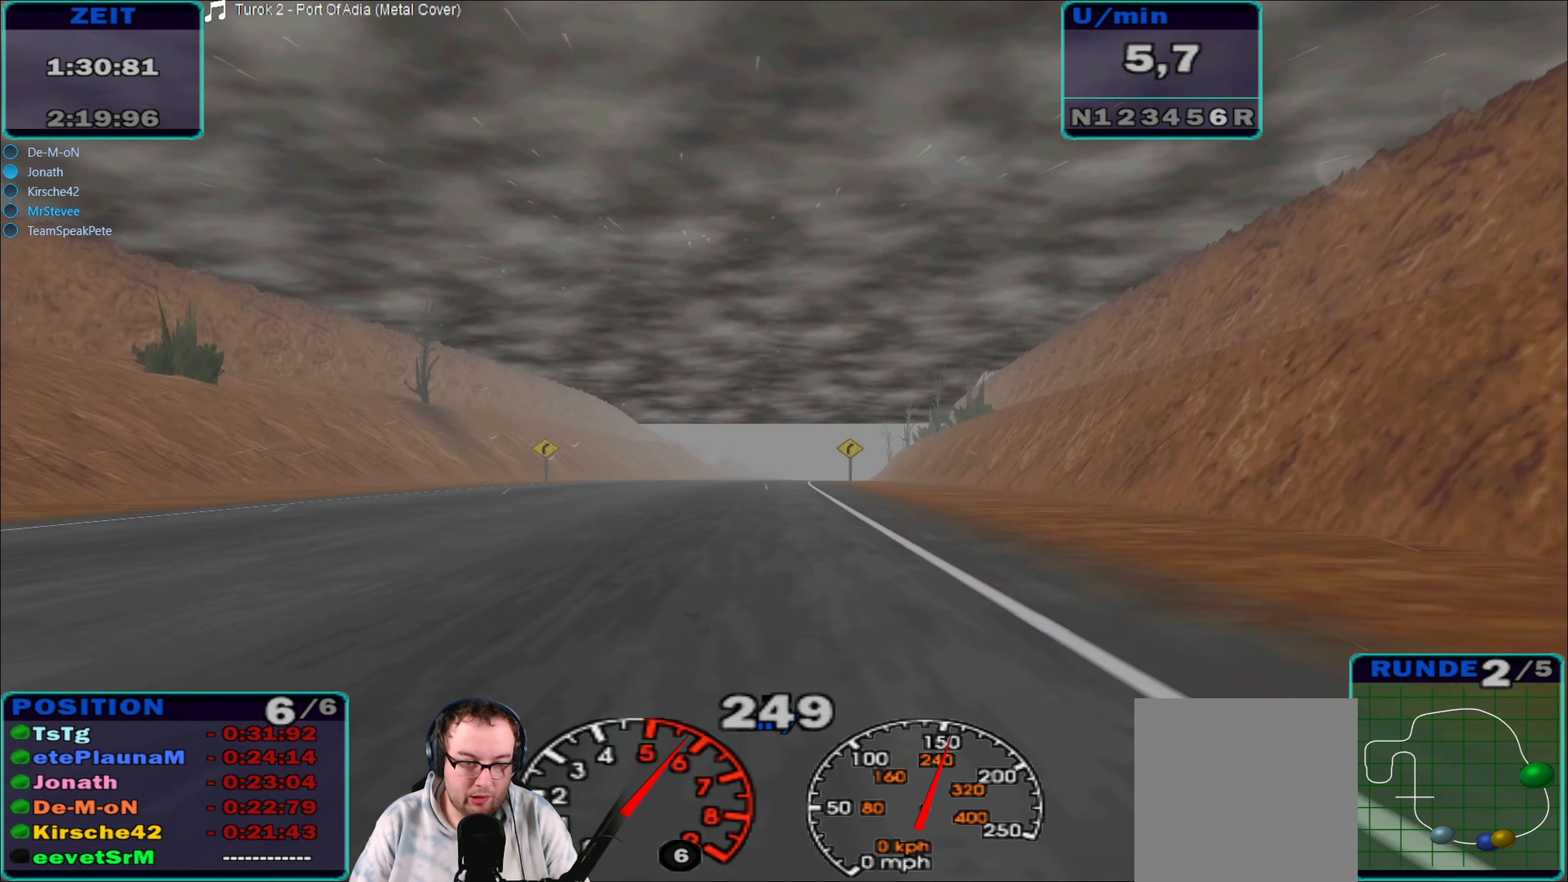
{"buttons": ["R2"], "left_stick": "center", "right_stick": "center", "events": [[50, "left_stick", "center"]]}
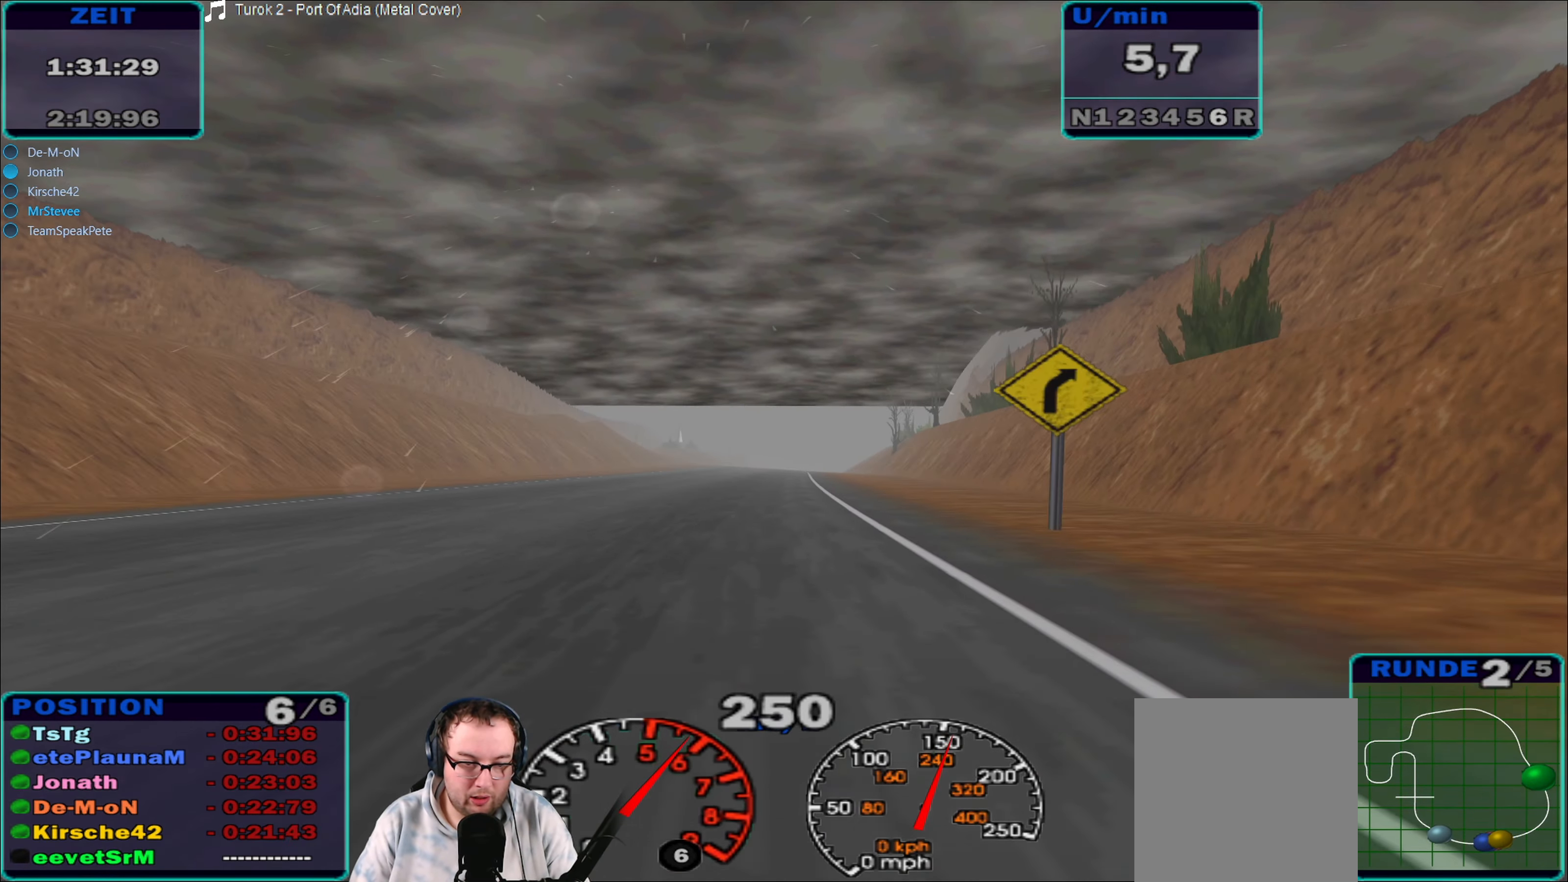
{"buttons": ["R2"], "left_stick": "center", "right_stick": "center", "events": [[83, "left_stick", "right"], [317, "left_stick", "center"]]}
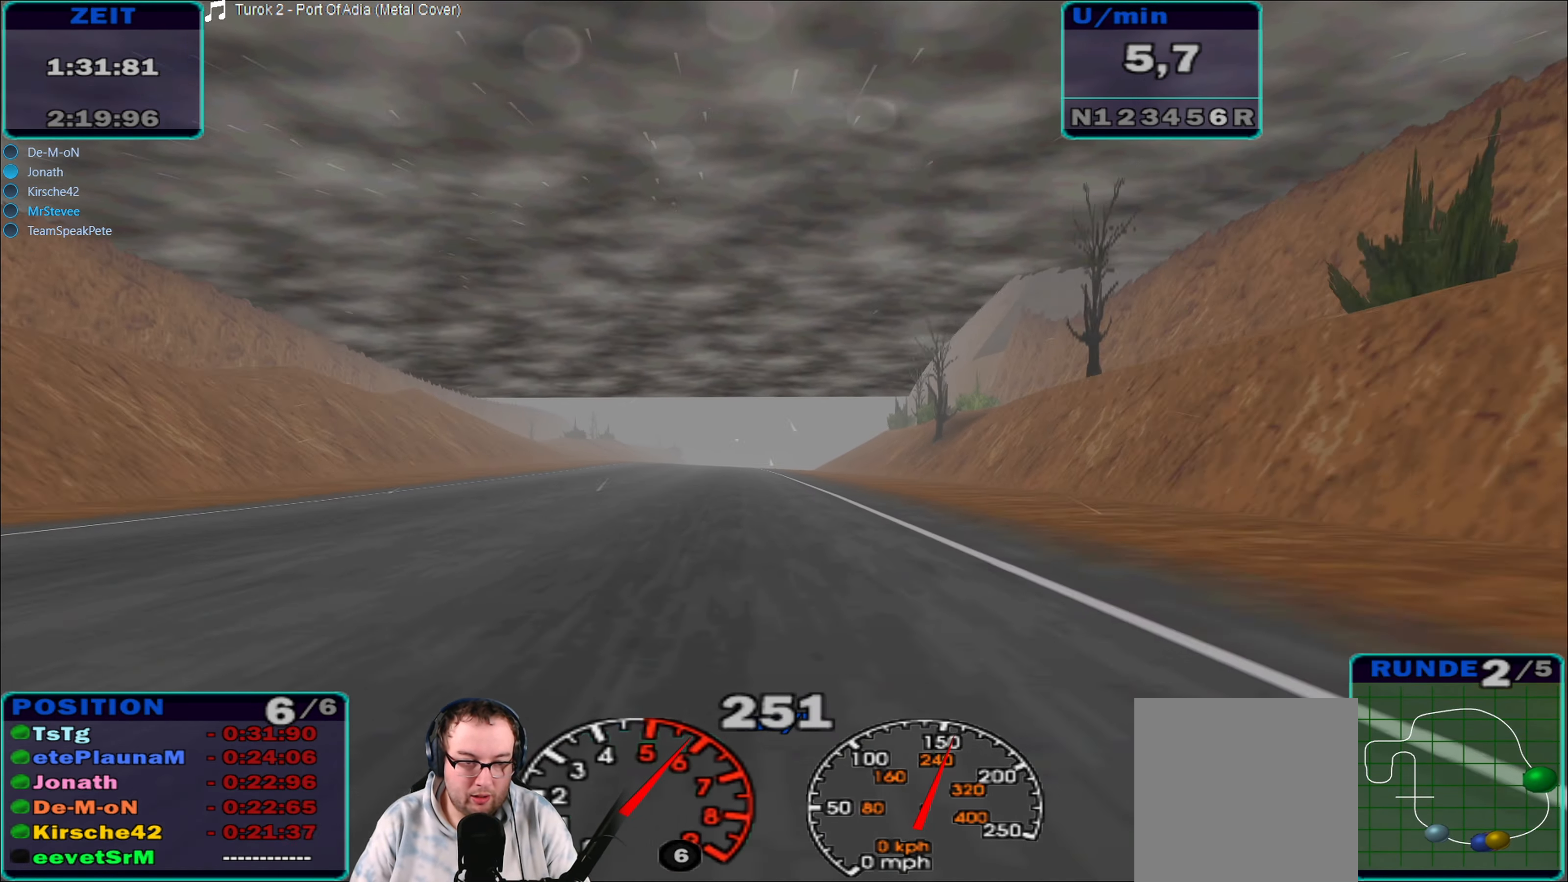
{"buttons": ["R2"], "left_stick": "center", "right_stick": "center", "events": [[17, "left_stick", "down-left"], [83, "left_stick", "center"], [334, "left_stick", "down-left"], [467, "left_stick", "center"]]}
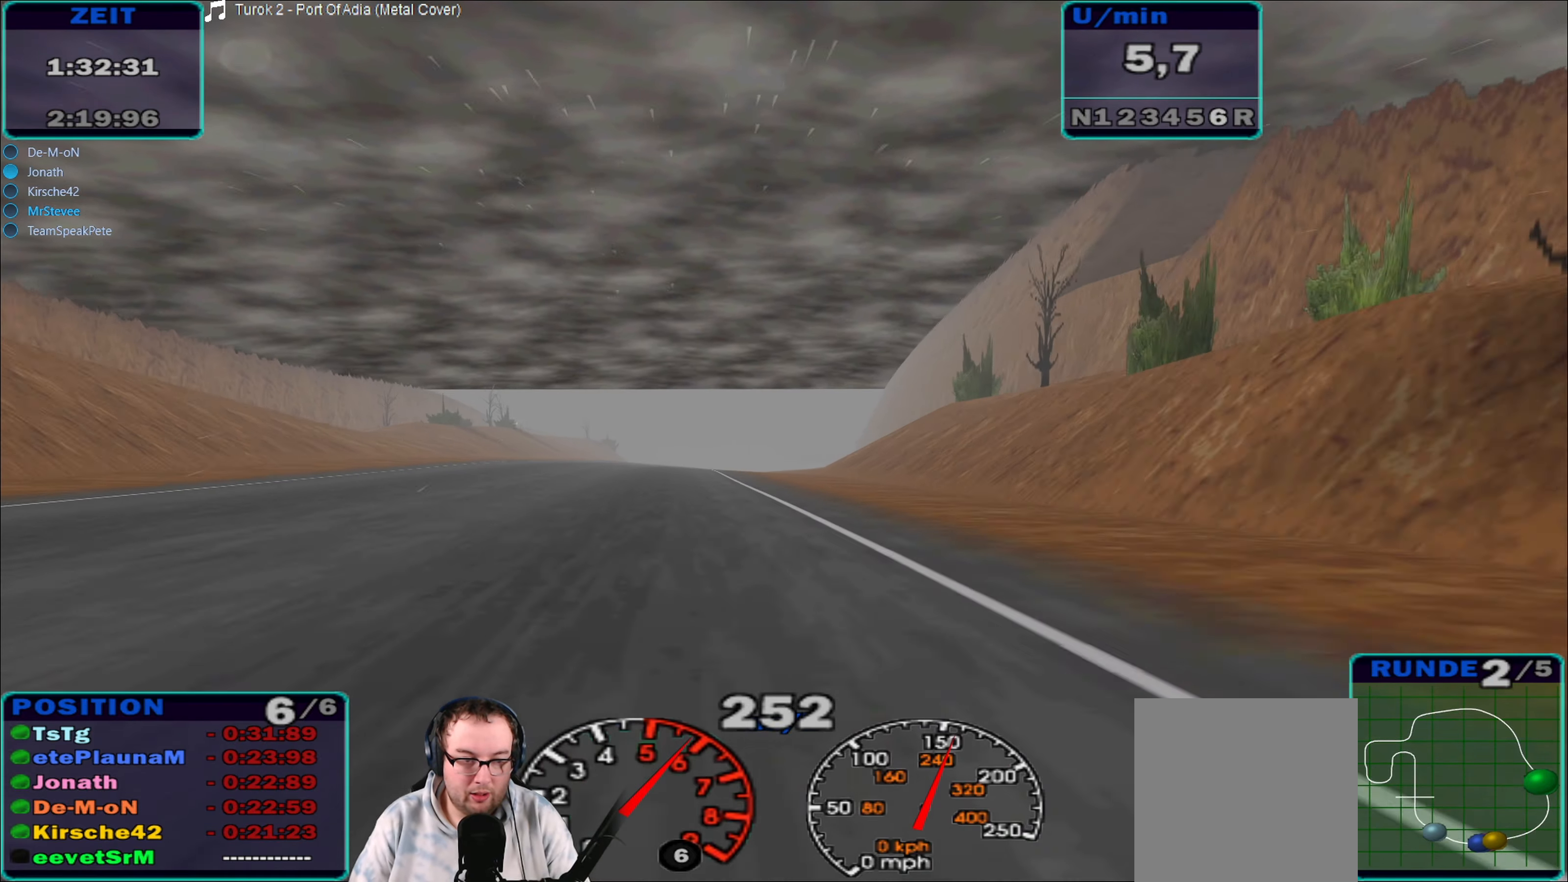
{"buttons": ["R2"], "left_stick": "down-left", "right_stick": "center", "events": [[467, "left_stick", "down-left"]]}
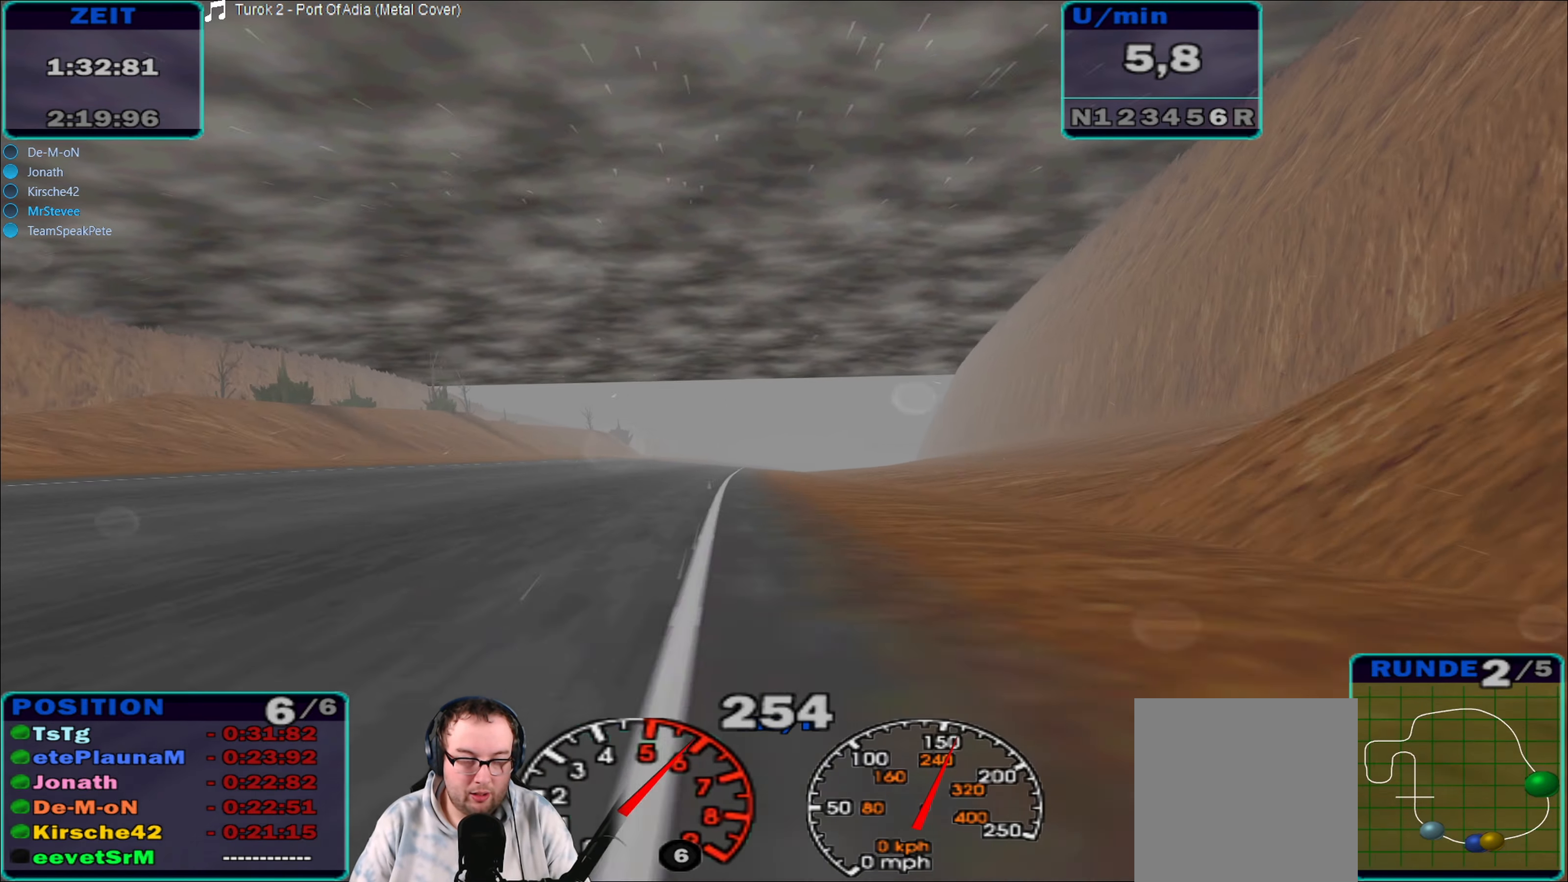
{"buttons": ["R2"], "left_stick": "center", "right_stick": "center", "events": [[167, "left_stick", "center"]]}
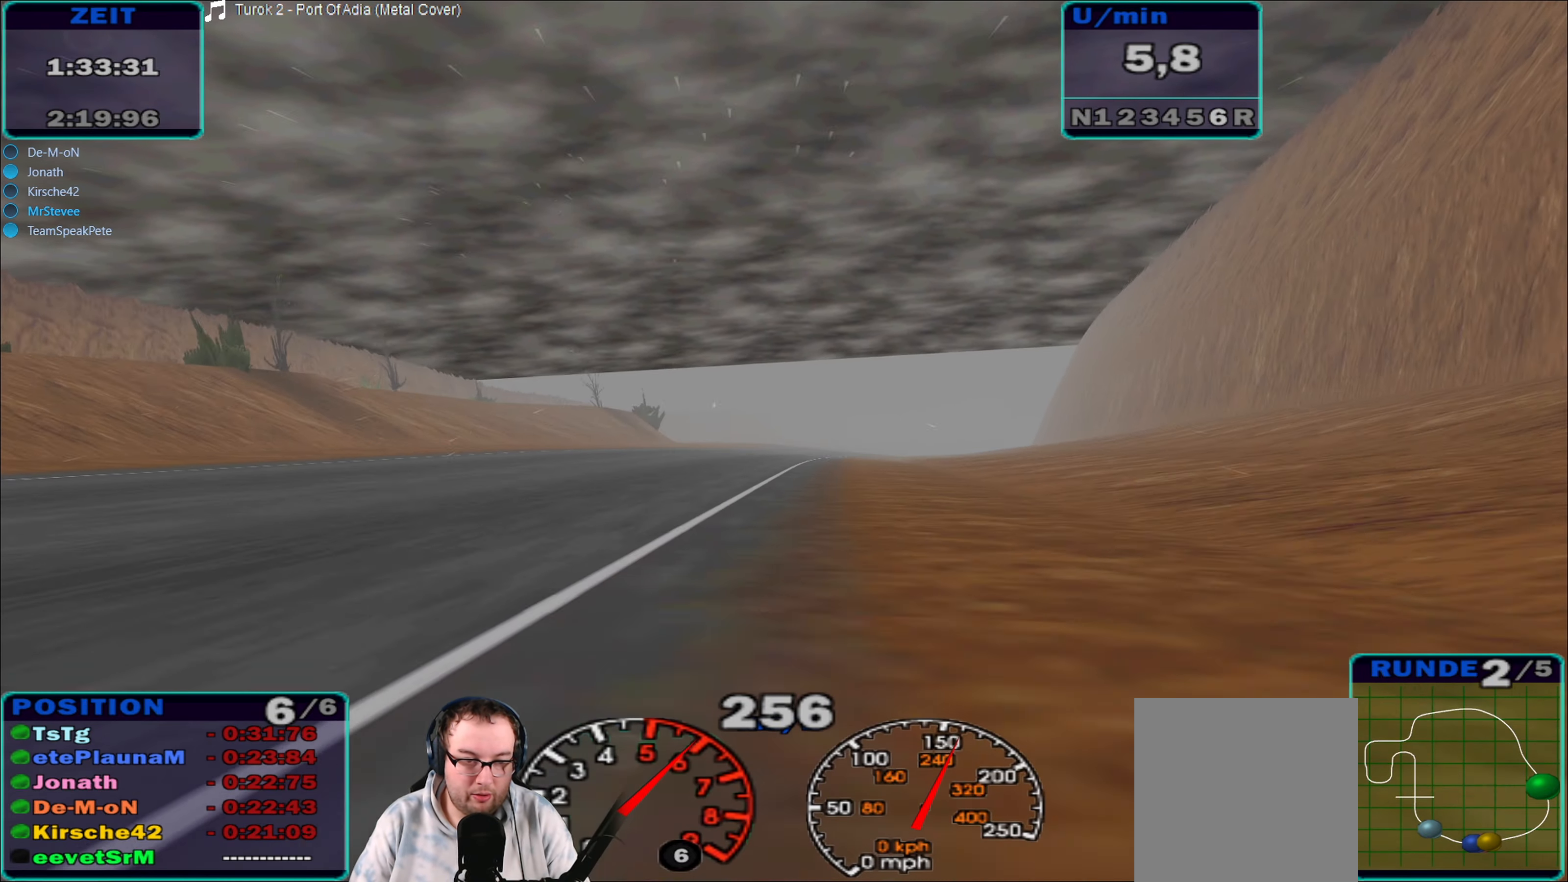
{"buttons": ["R2"], "left_stick": "right", "right_stick": "center", "events": [[384, "left_stick", "right"]]}
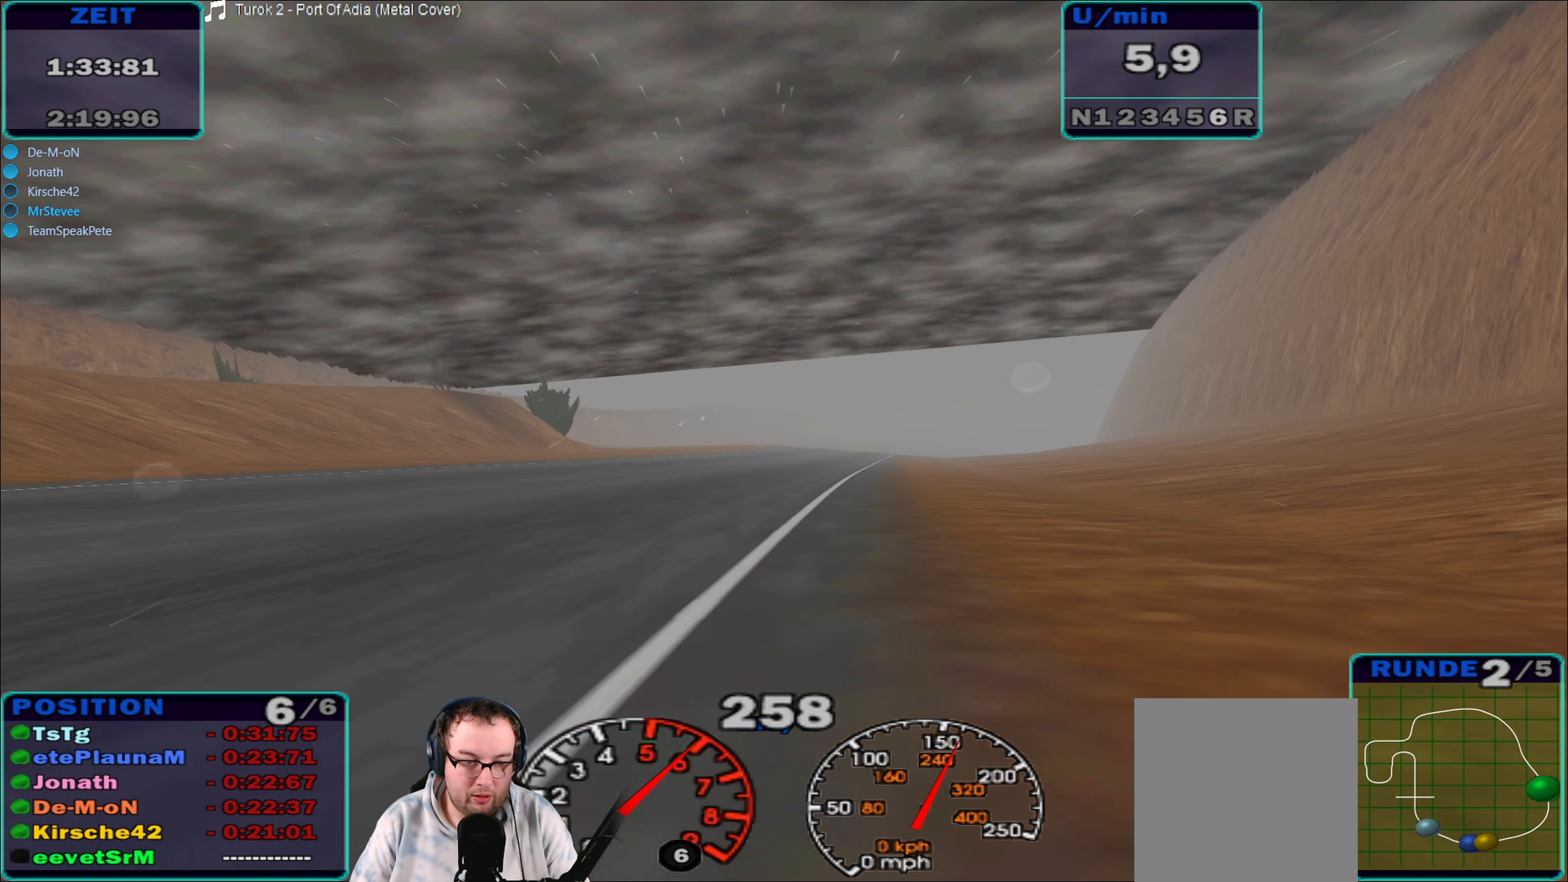
{"buttons": ["R2"], "left_stick": "center", "right_stick": "center", "events": [[200, "left_stick", "center"]]}
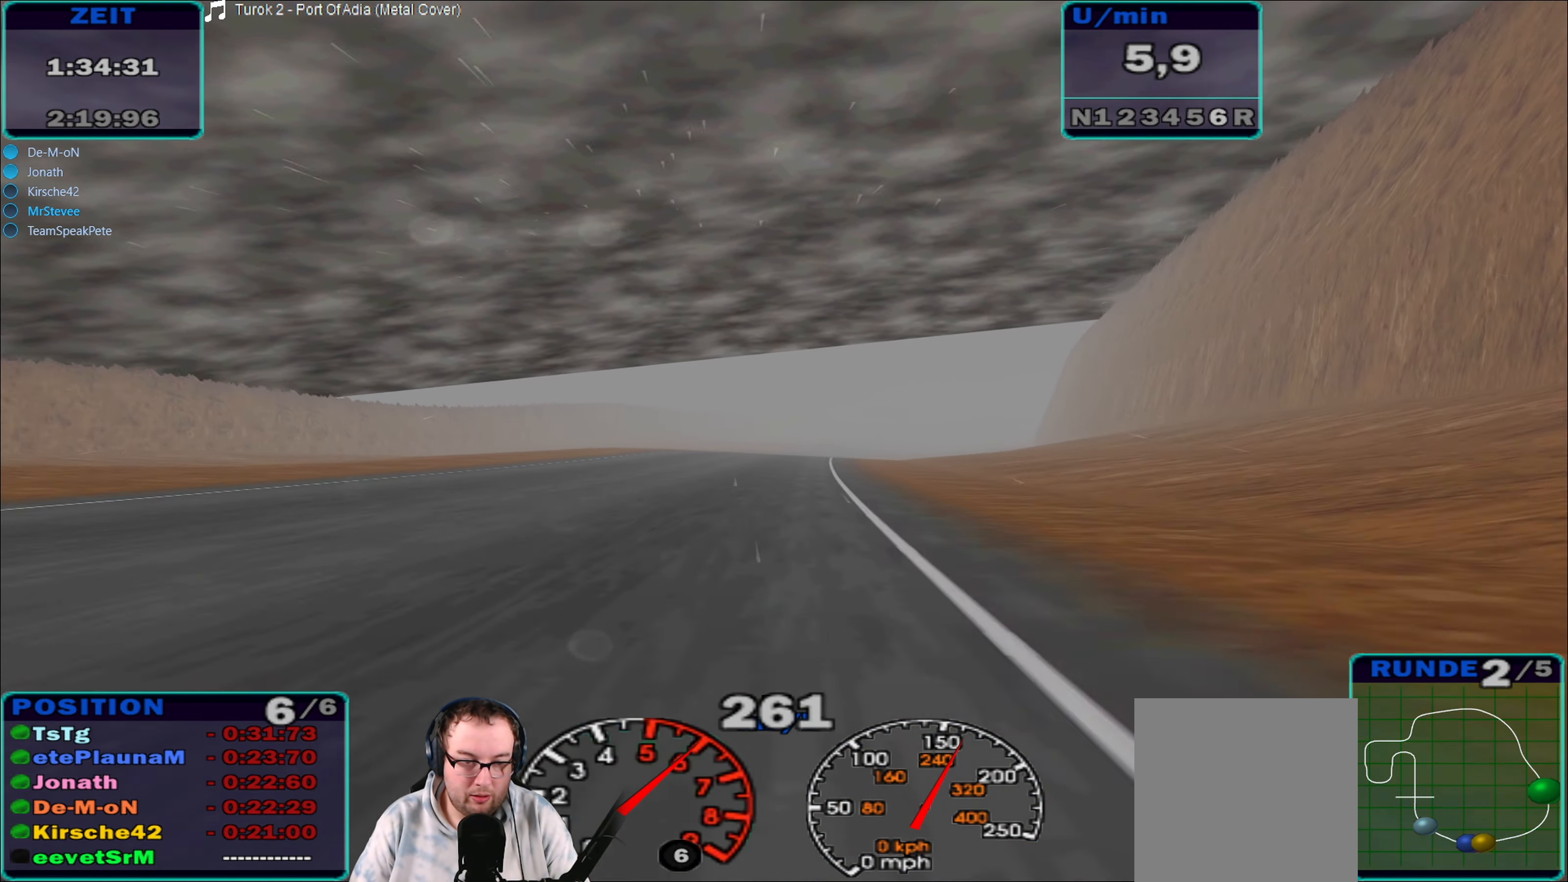
{"buttons": ["R2"], "left_stick": "right", "right_stick": "center", "events": [[284, "left_stick", "right"]]}
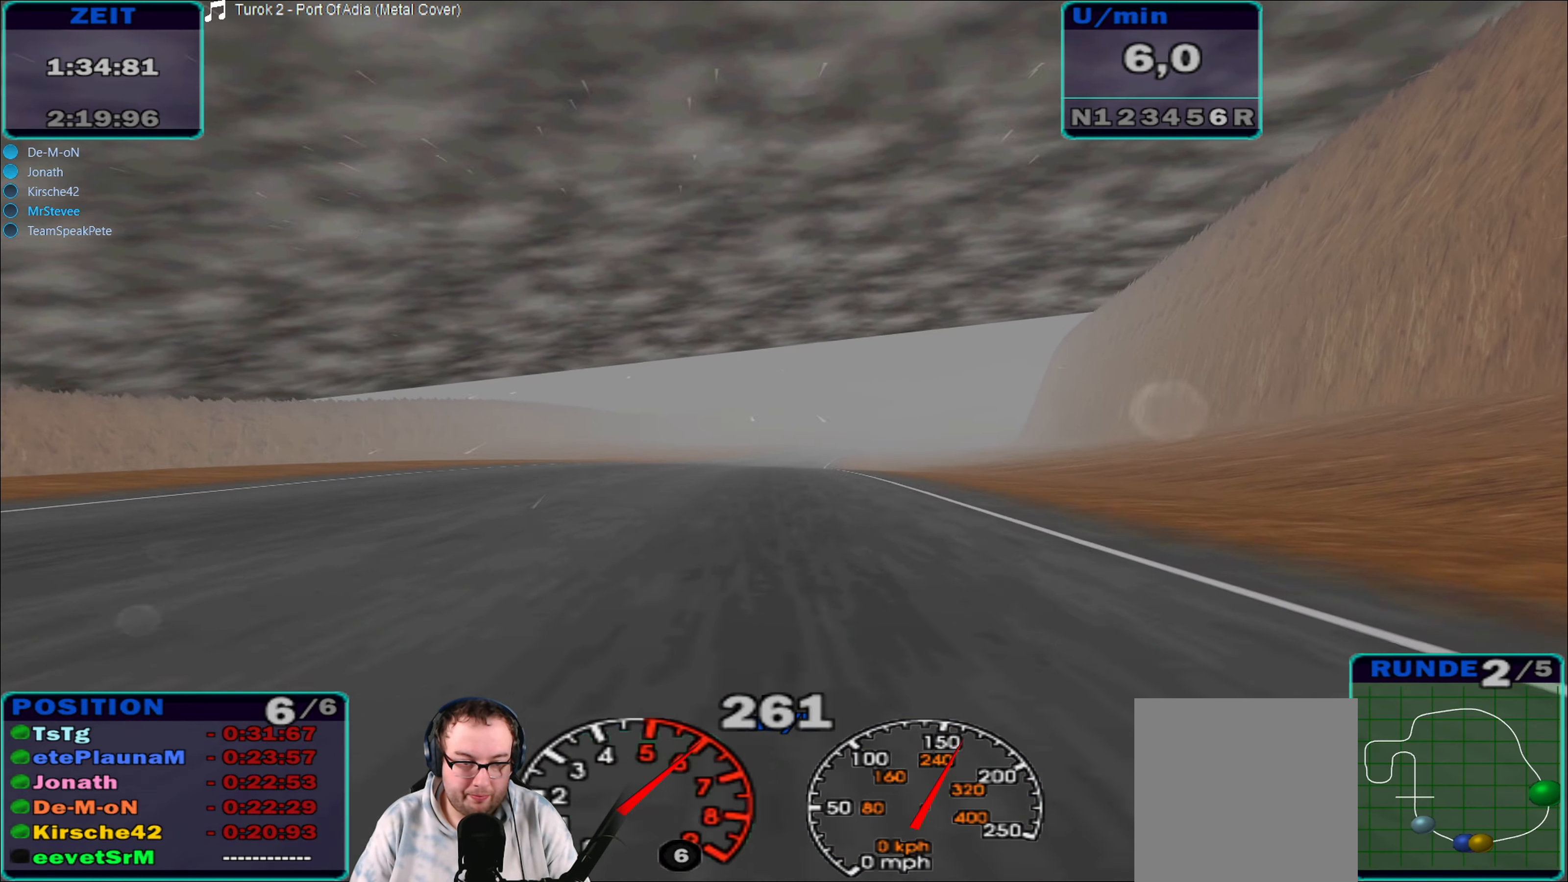
{"buttons": ["R2"], "left_stick": "center", "right_stick": "center", "events": [[17, "left_stick", "center"], [150, "left_stick", "right"], [250, "left_stick", "center"]]}
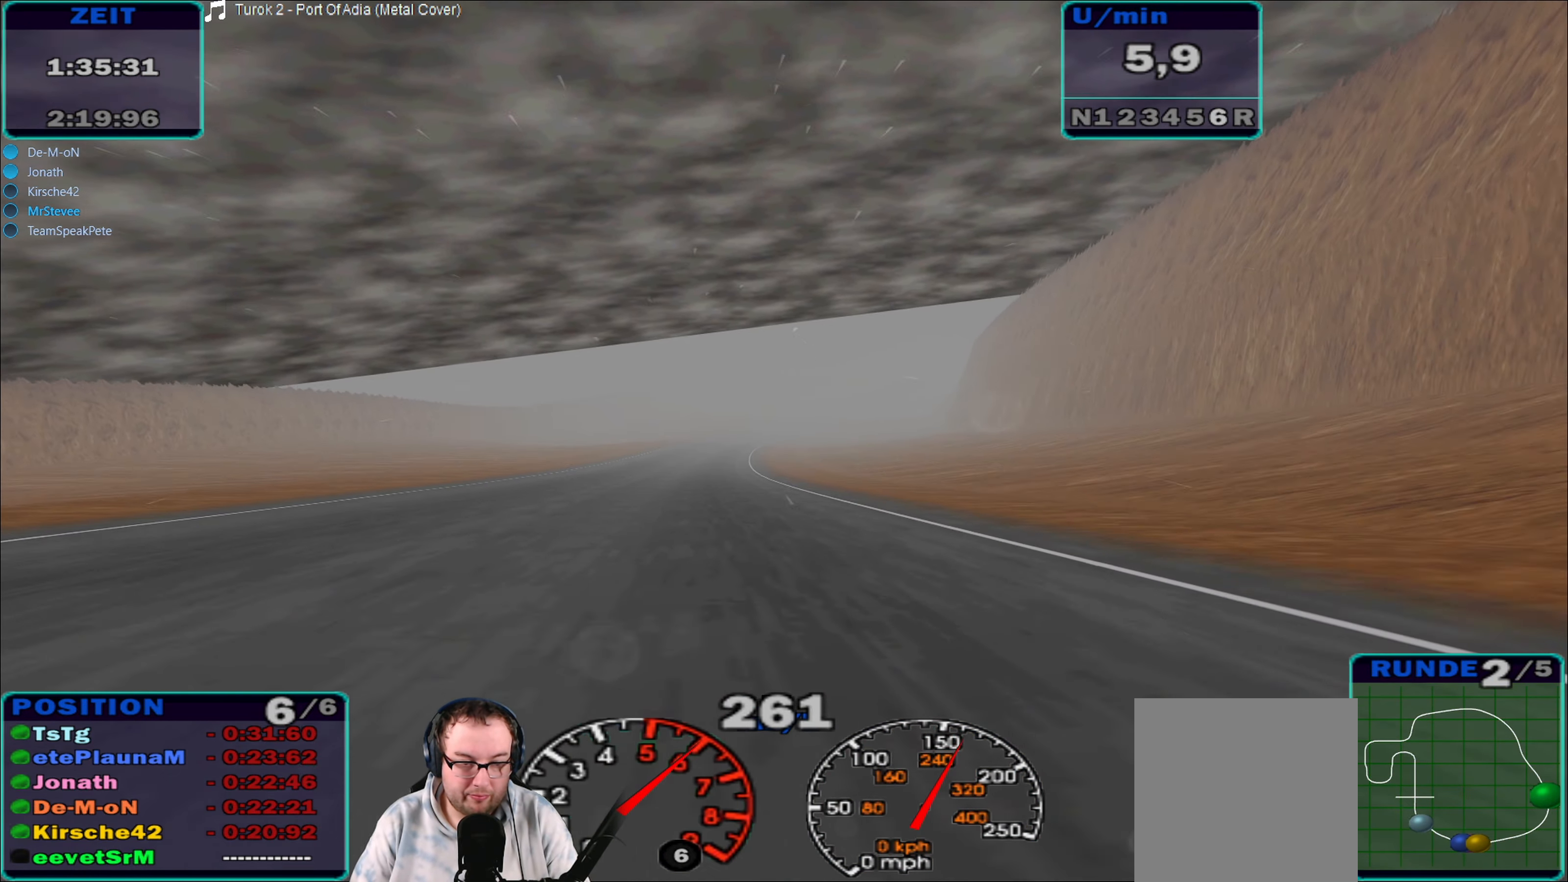
{"buttons": ["R2"], "left_stick": "center", "right_stick": "center", "events": [[34, "left_stick", "right"], [150, "left_stick", "center"], [267, "left_stick", "left"], [467, "left_stick", "center"]]}
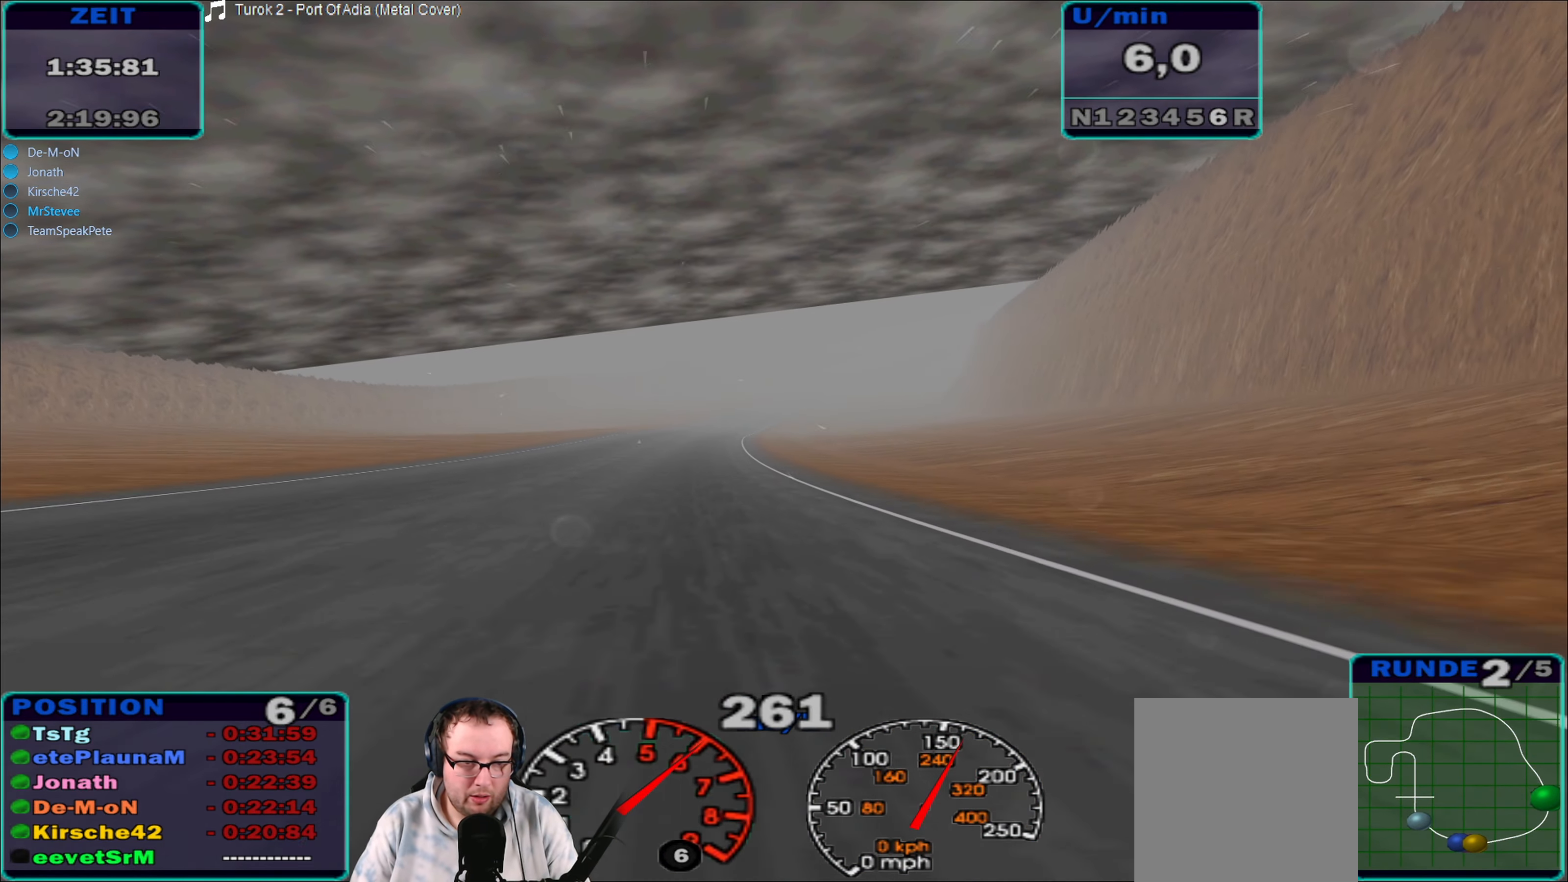
{"buttons": ["R2"], "left_stick": "center", "right_stick": "center", "events": [[184, "left_stick", "right"], [350, "left_stick", "center"]]}
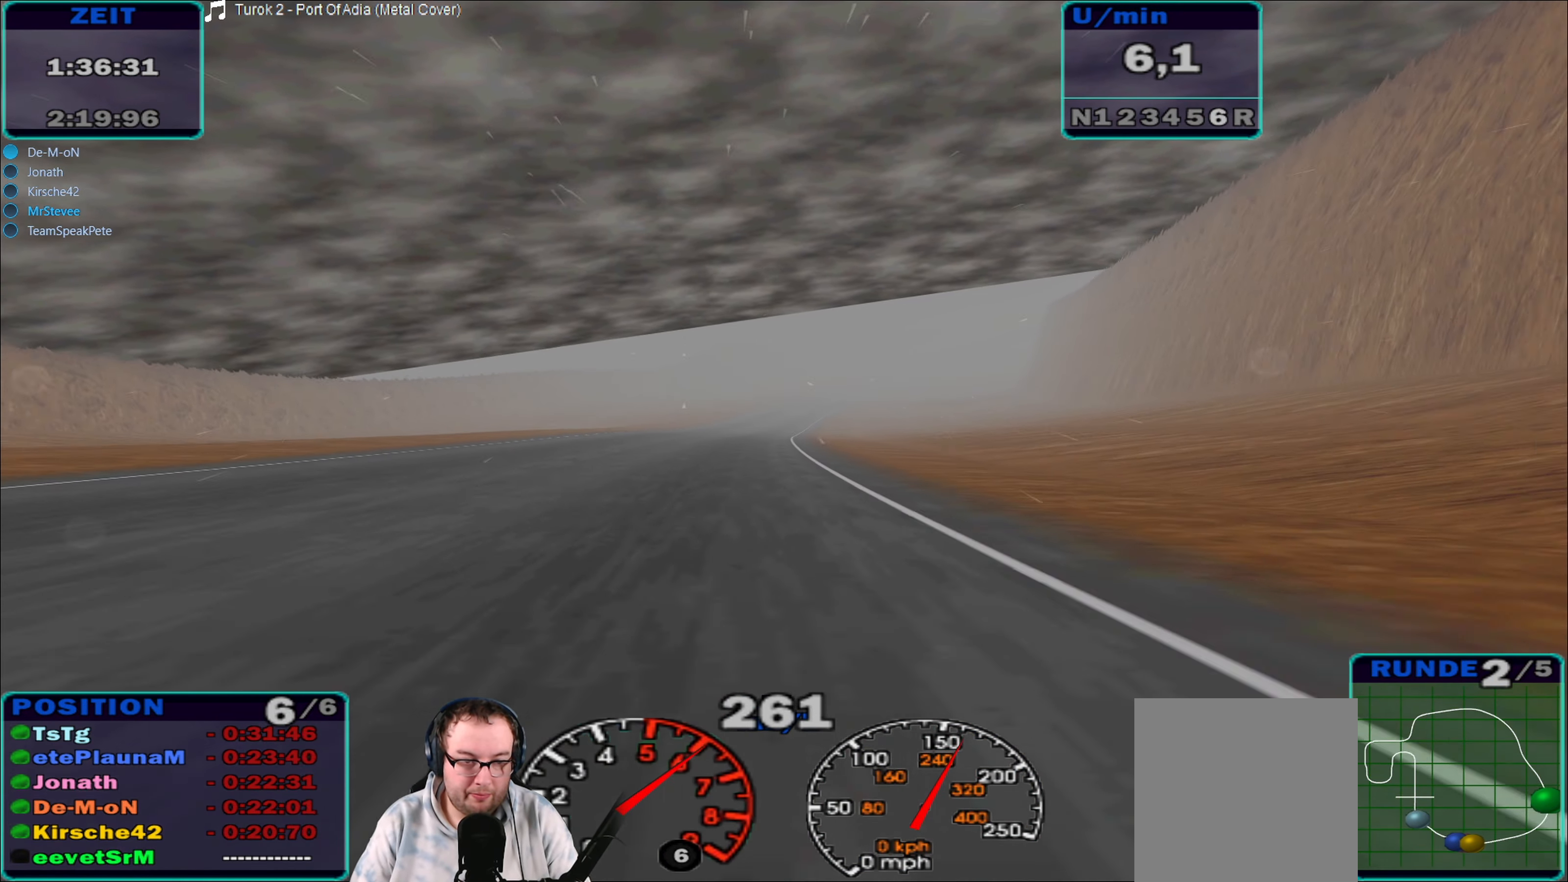
{"buttons": ["R2"], "left_stick": "center", "right_stick": "center", "events": []}
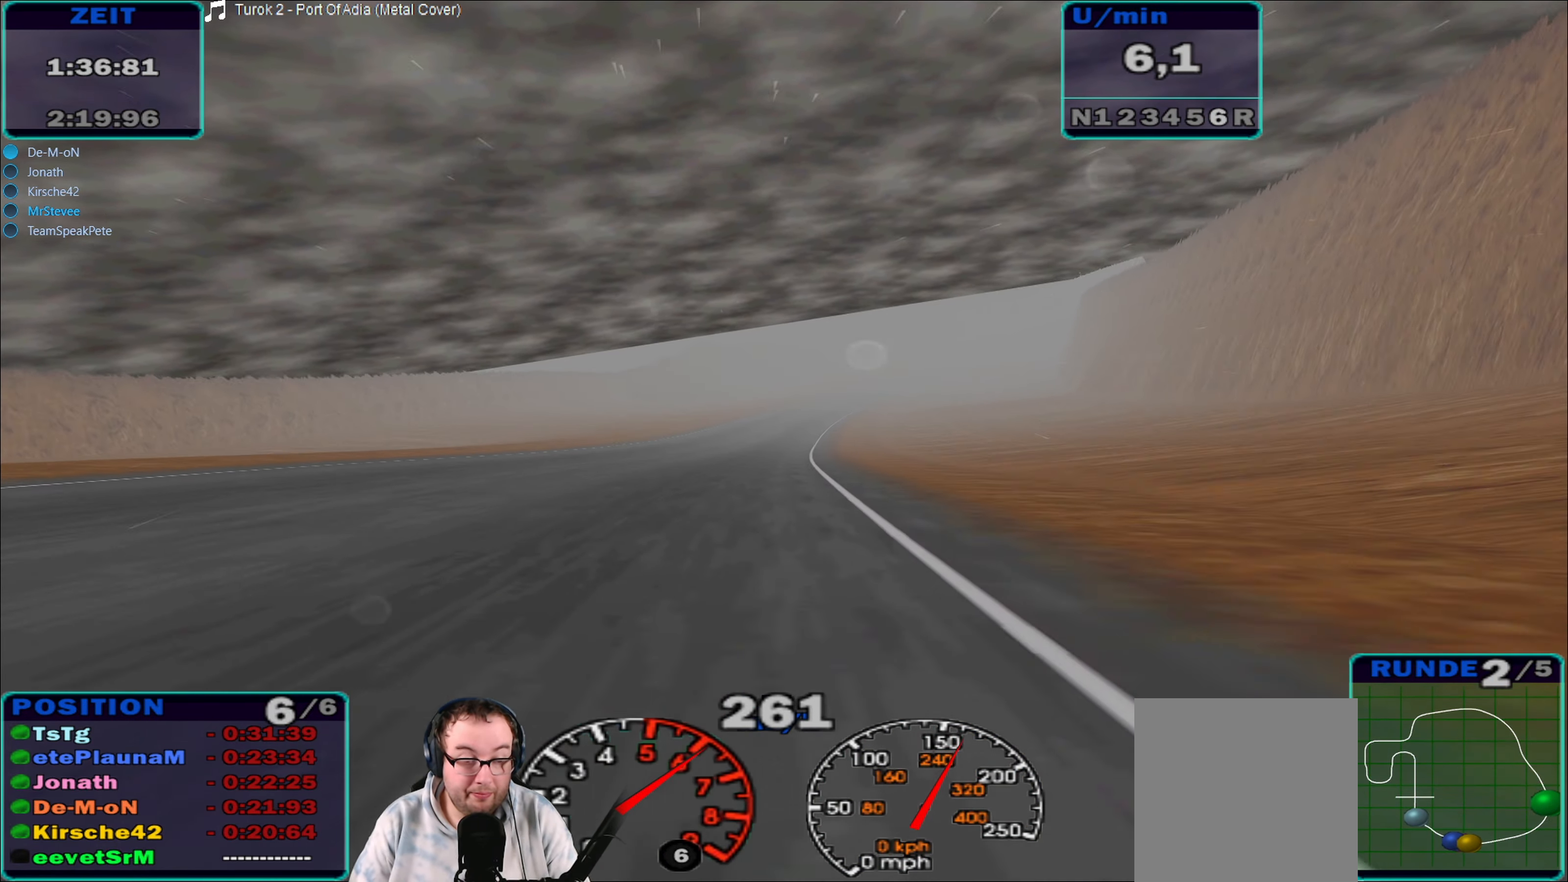
{"buttons": ["R2"], "left_stick": "right", "right_stick": "center", "events": [[67, "left_stick", "right"], [250, "left_stick", "center"], [400, "left_stick", "right"]]}
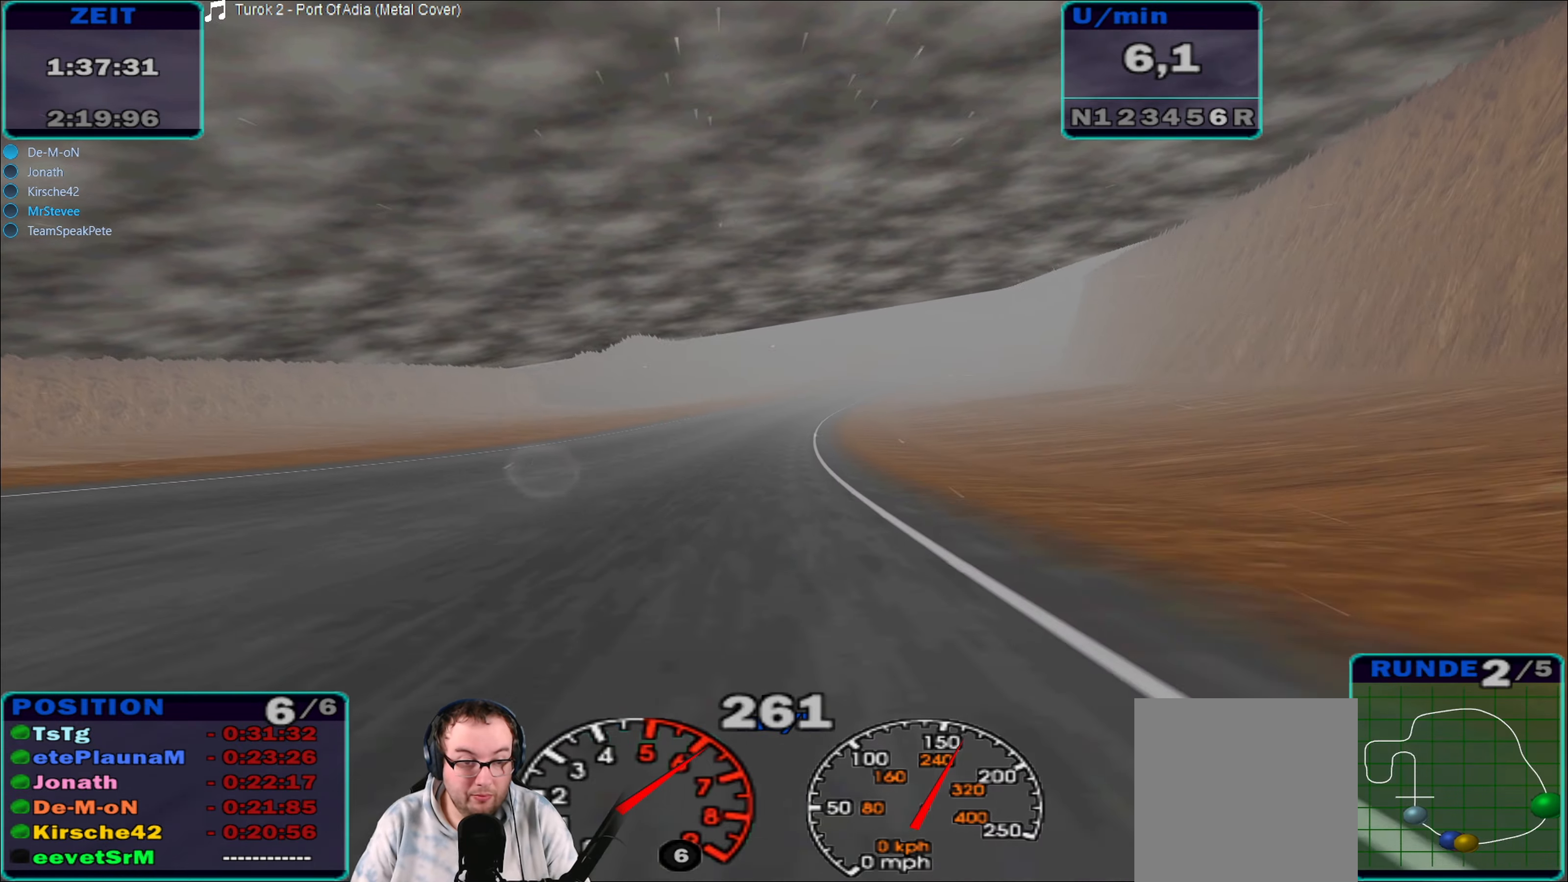
{"buttons": ["R2"], "left_stick": "center", "right_stick": "center", "events": [[50, "left_stick", "center"], [366, "left_stick", "right"], [500, "left_stick", "center"]]}
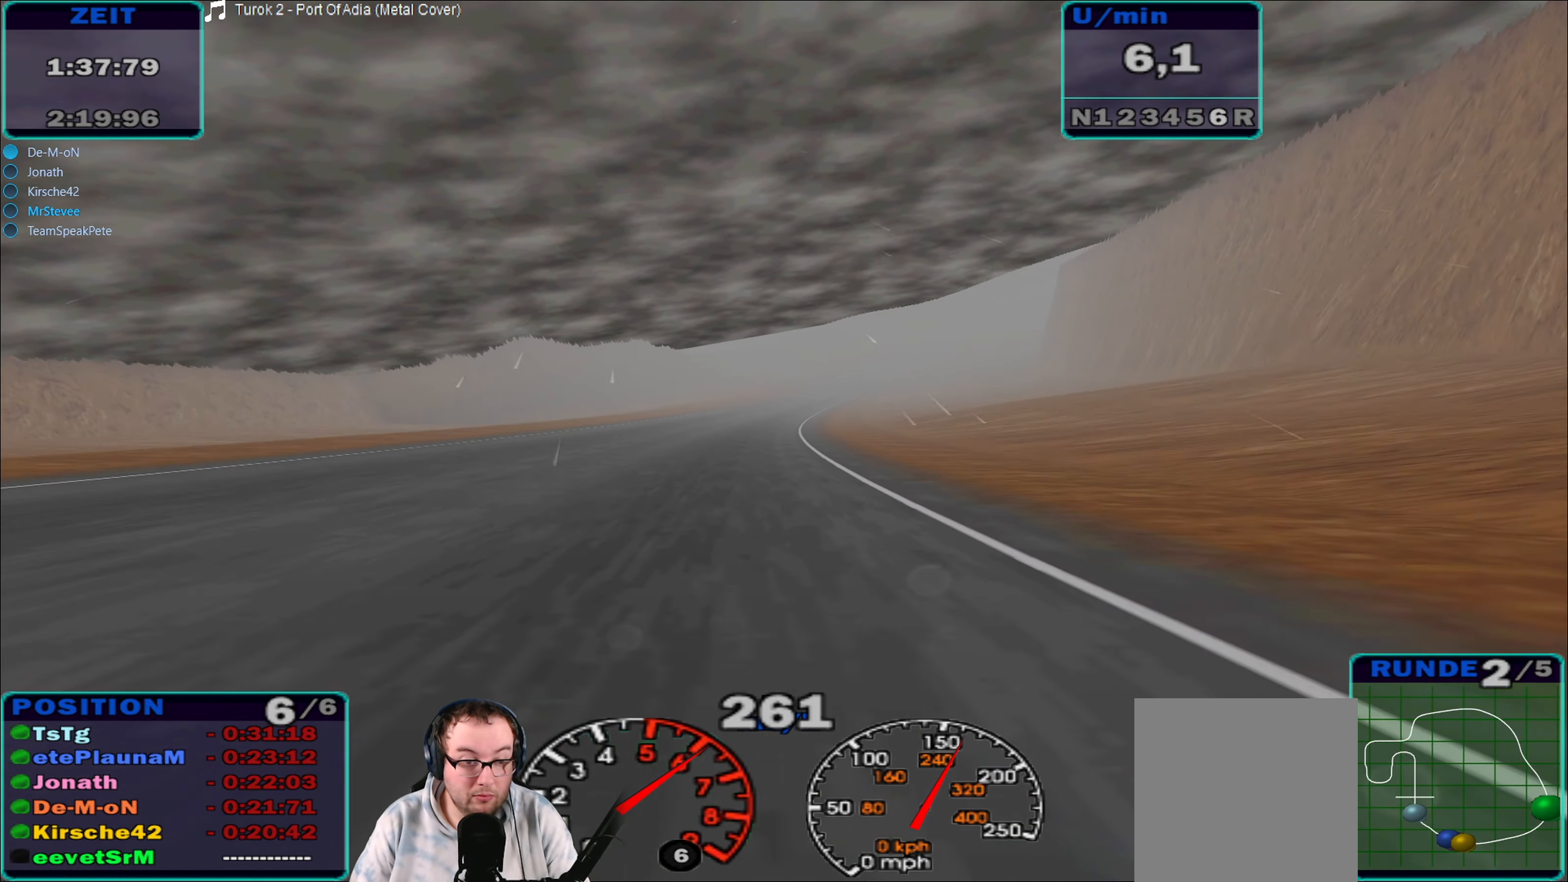
{"buttons": ["R2"], "left_stick": "center", "right_stick": "center", "events": [[150, "left_stick", "right"], [433, "left_stick", "center"]]}